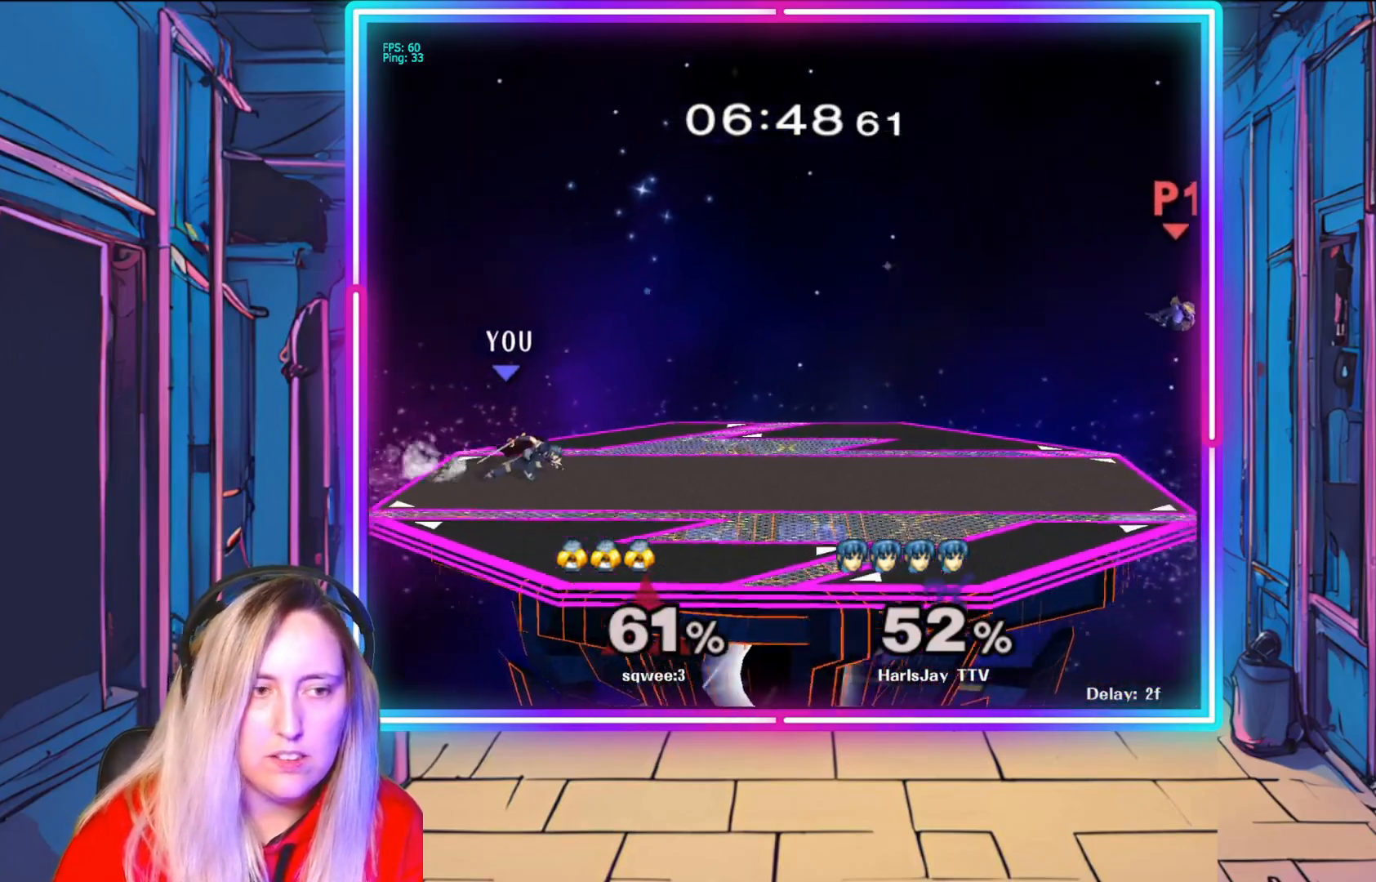
Gameplay with a controller (Nintendo layout); each line is a JSON object with the inputs held at the frame after it. "events" lists button and stick changes between this image and that frame as [ms after this image, input, new state], when the widget could be followed in between. Not read: L3 R3.
{"buttons": [], "left_stick": "right", "right_stick": "center", "events": []}
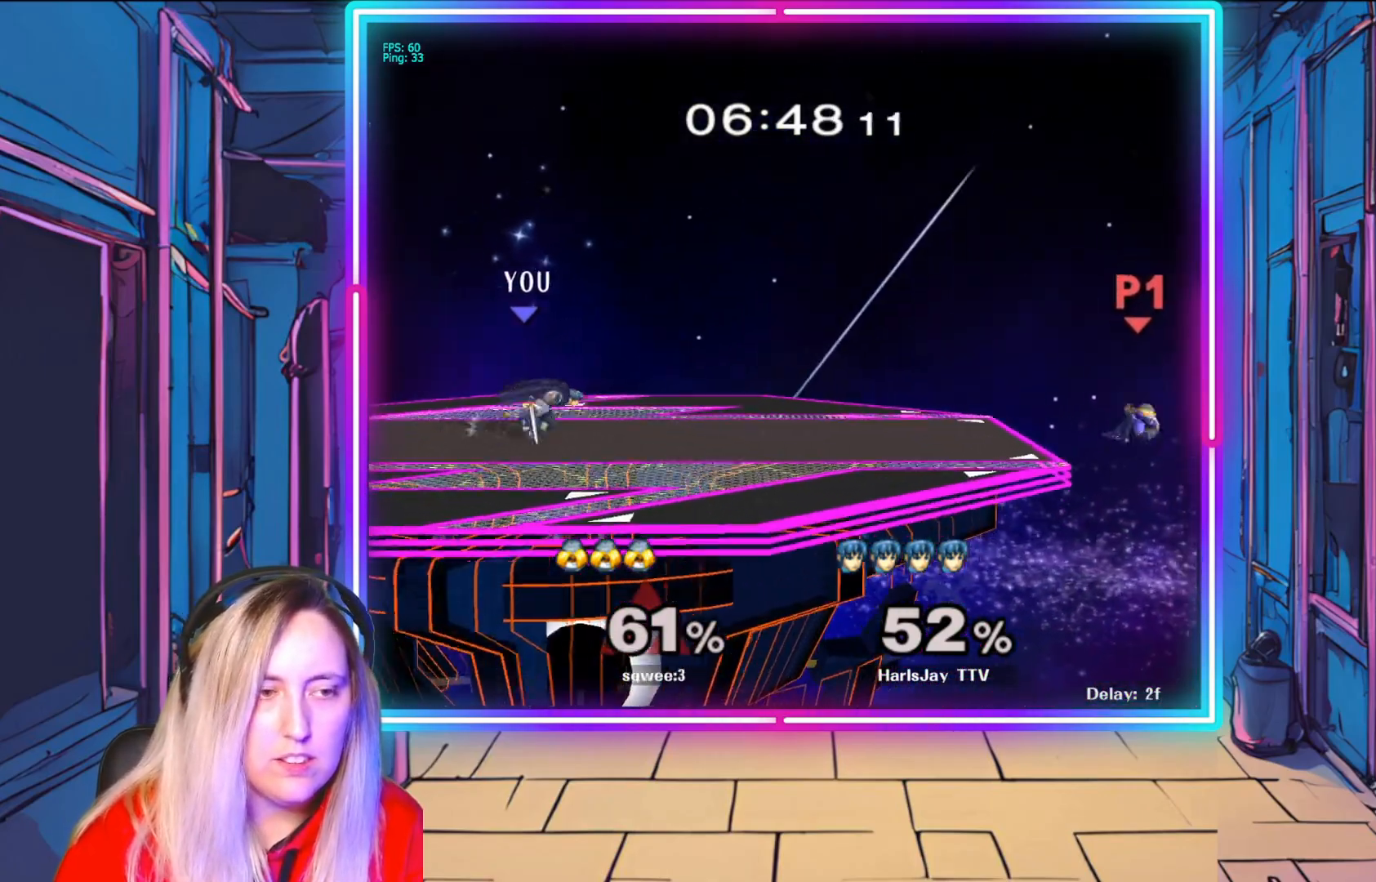
{"buttons": [], "left_stick": "center", "right_stick": "center", "events": [[33, "left_stick", "center"]]}
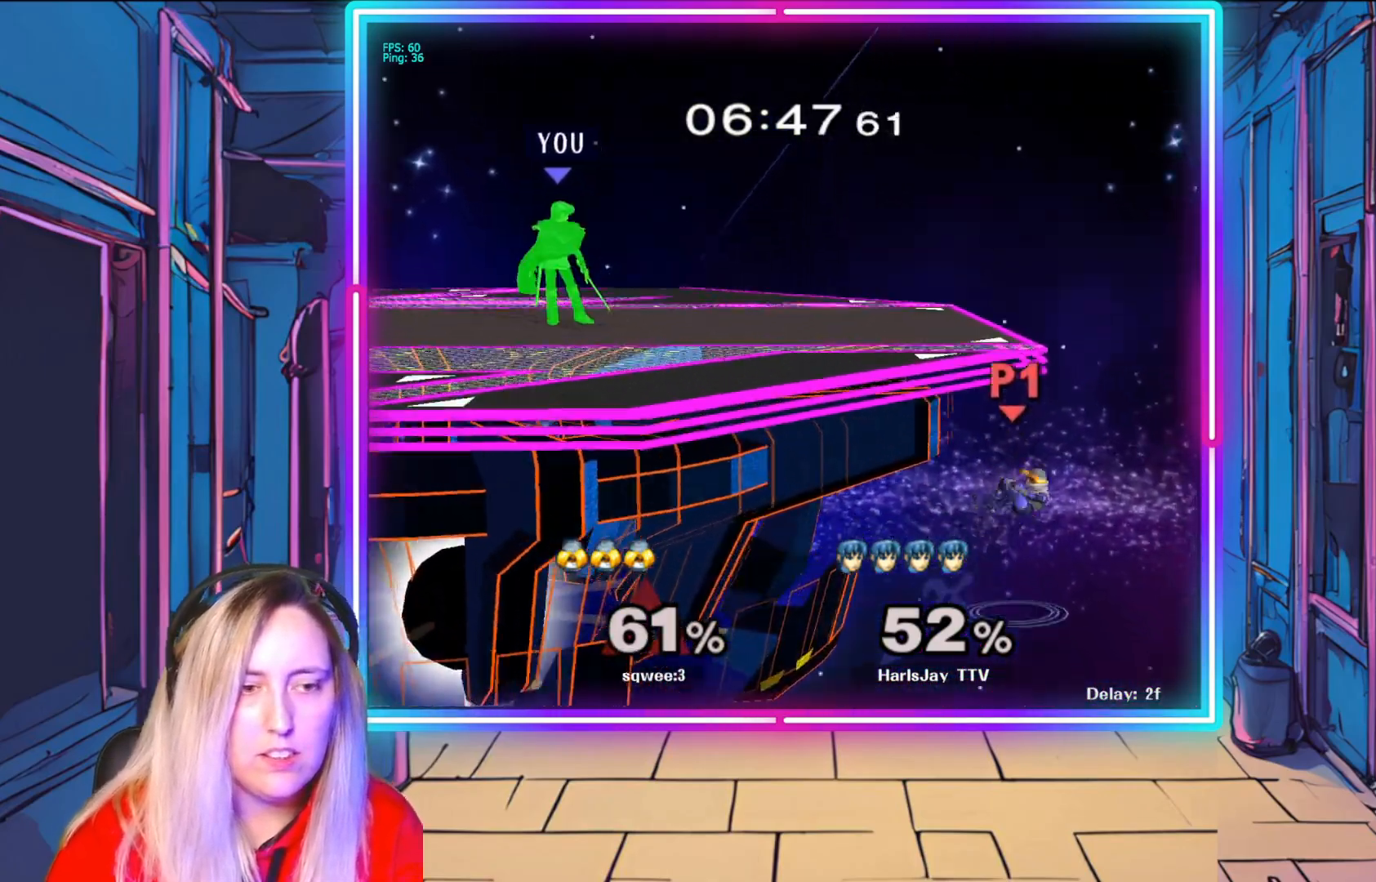
{"buttons": [], "left_stick": "left", "right_stick": "center", "events": [[83, "left_stick", "left"], [267, "left_stick", "right"], [417, "left_stick", "left"]]}
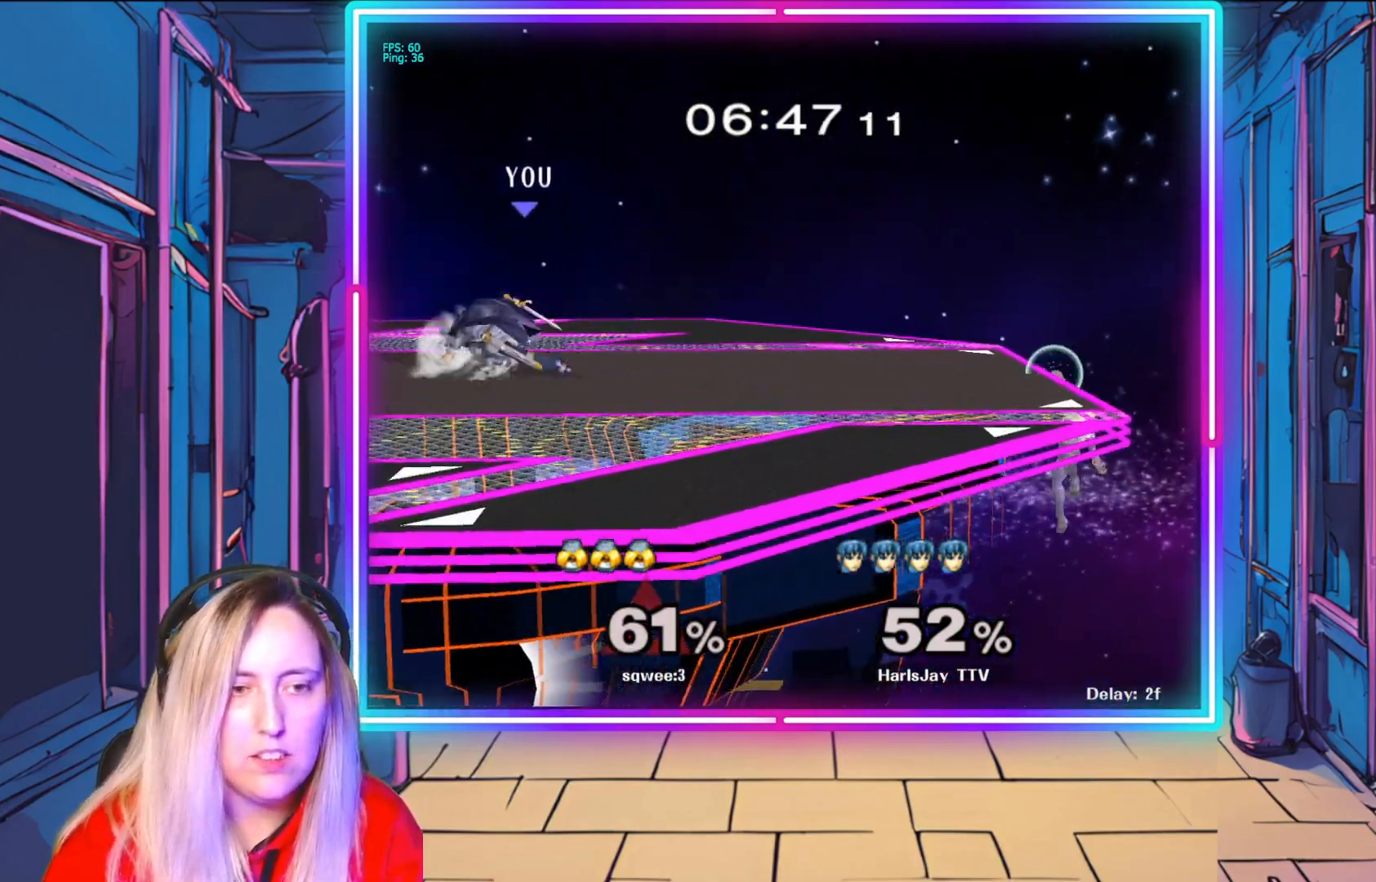
{"buttons": [], "left_stick": "down-right", "right_stick": "center", "events": [[83, "left_stick", "down-right"], [217, "left_stick", "left"], [383, "left_stick", "down-right"]]}
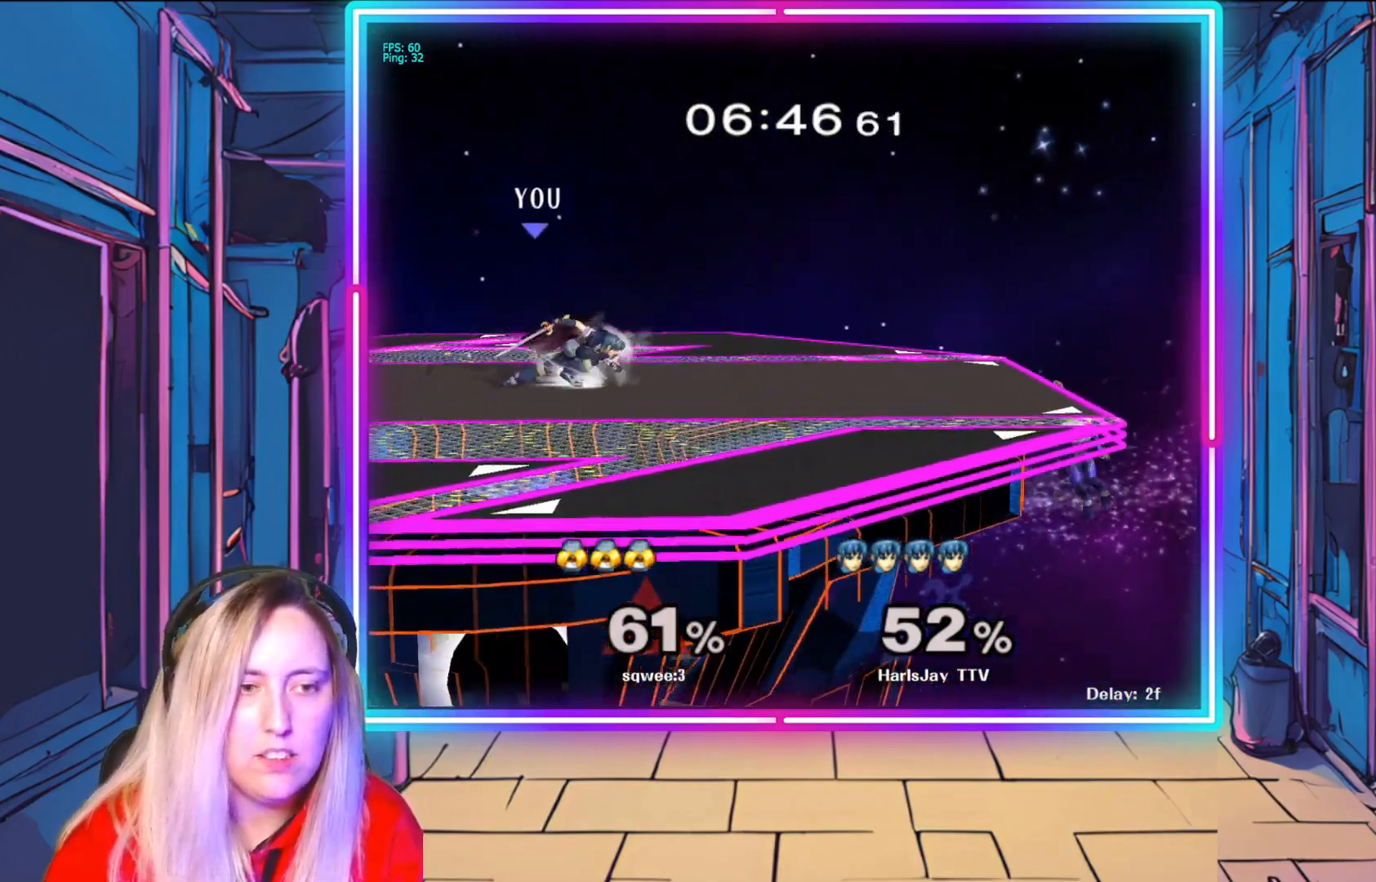
{"buttons": [], "left_stick": "right", "right_stick": "center", "events": [[100, "left_stick", "up-left"], [200, "left_stick", "down-right"], [300, "left_stick", "right"]]}
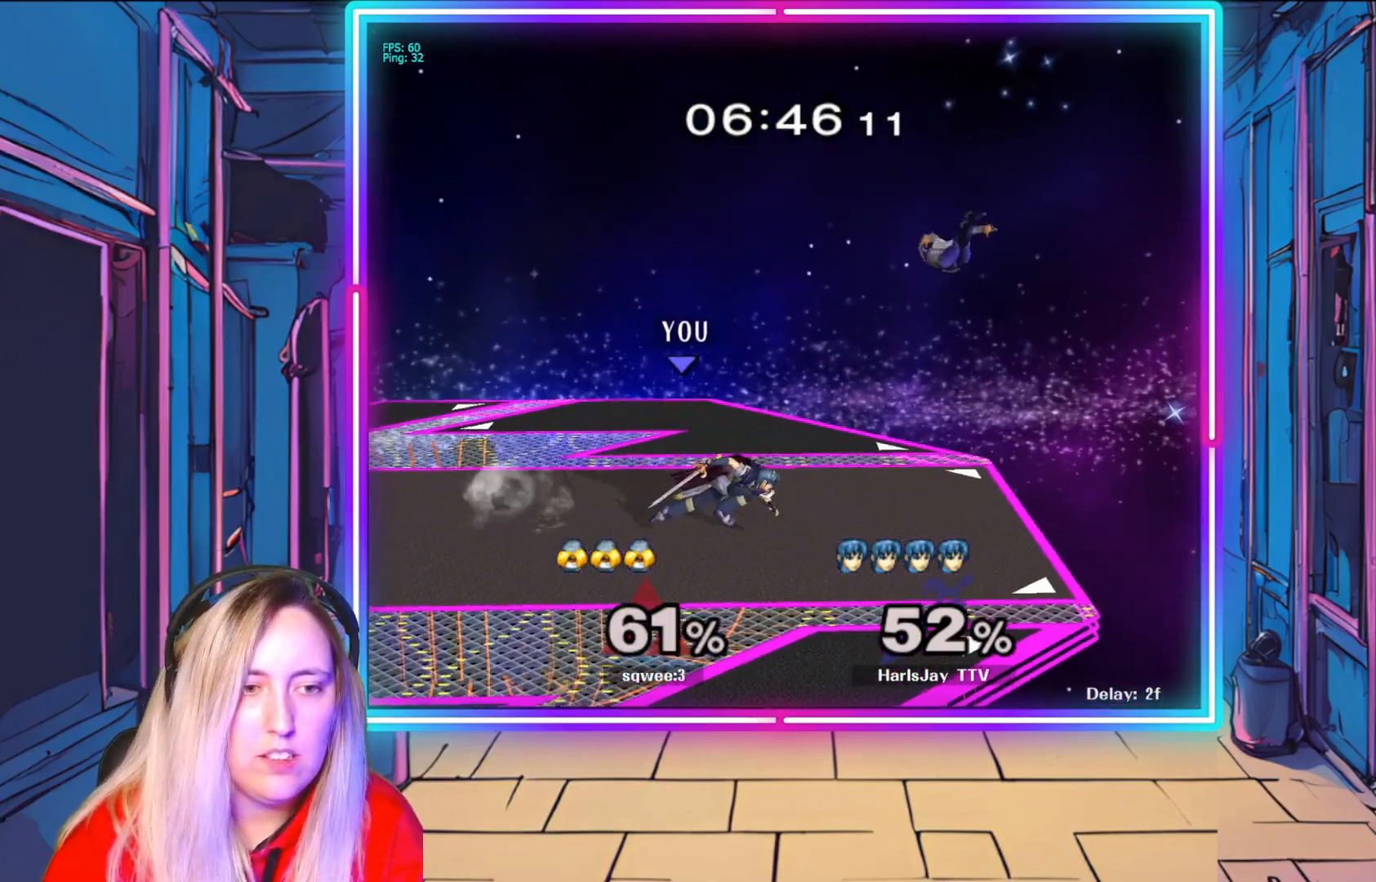
{"buttons": ["A"], "left_stick": "up-left", "right_stick": "center", "events": [[167, "left_stick", "left"], [233, "A", "down"], [283, "left_stick", "up-left"], [350, "A", "up"], [433, "A", "down"]]}
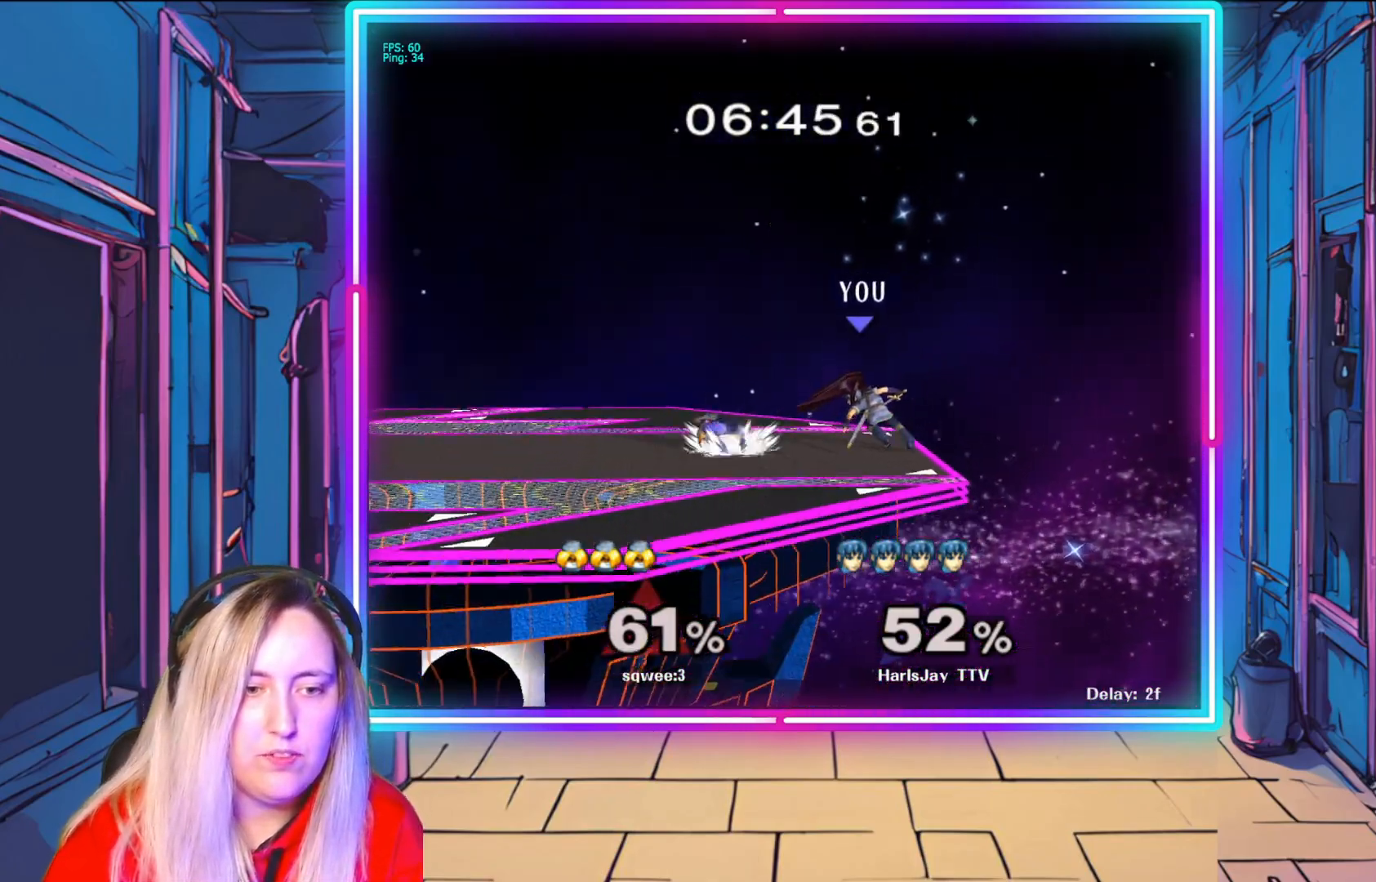
{"buttons": [], "left_stick": "left", "right_stick": "center", "events": [[17, "A", "up"], [150, "left_stick", "center"], [300, "left_stick", "left"], [367, "A", "down"], [500, "A", "up"]]}
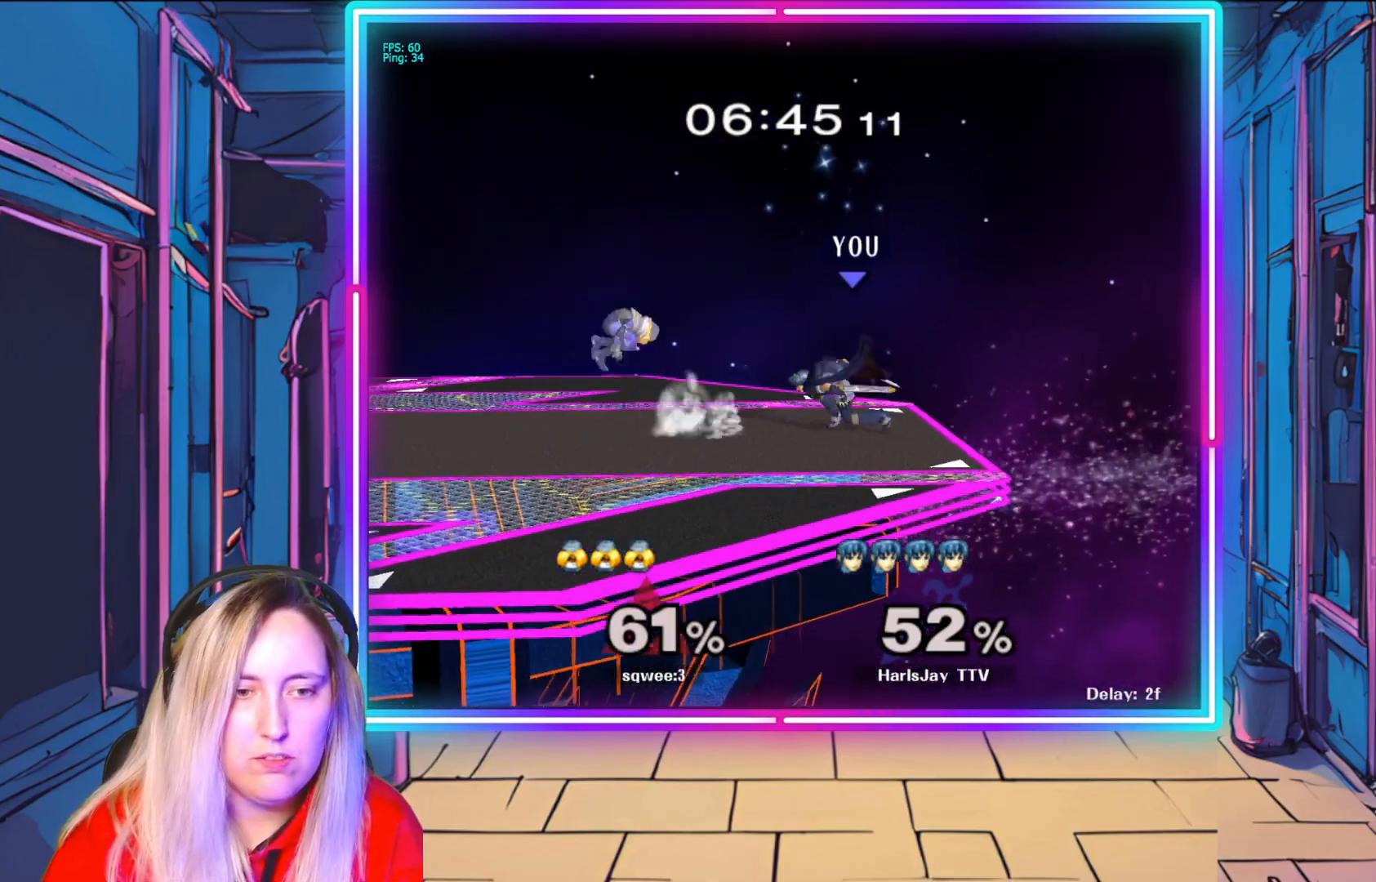
{"buttons": ["A", "R1"], "left_stick": "left", "right_stick": "center", "events": [[50, "A", "down"], [167, "A", "up"], [450, "A", "down"], [483, "R1", "down"]]}
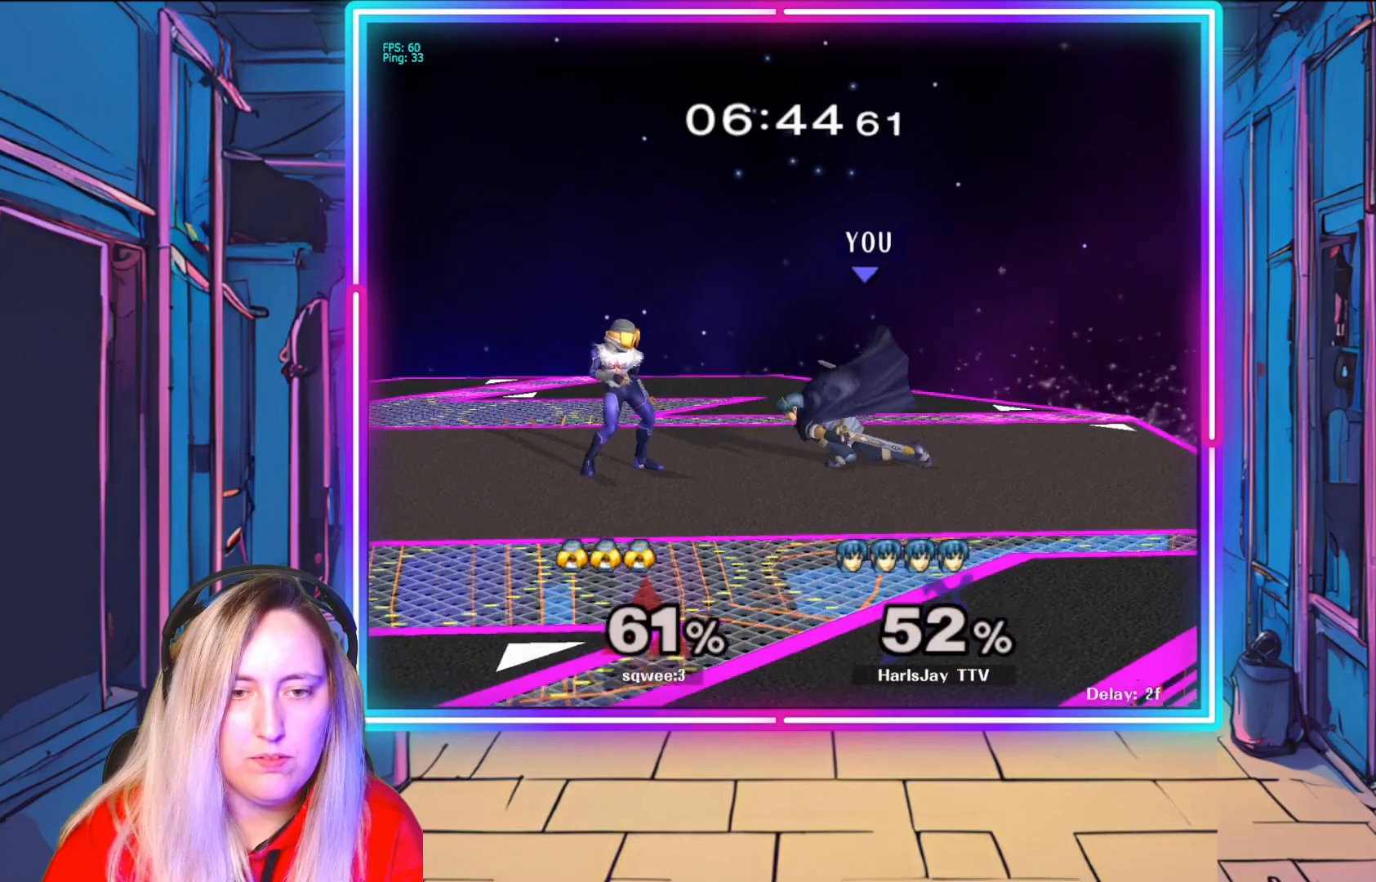
{"buttons": ["R1"], "left_stick": "right", "right_stick": "center", "events": [[83, "A", "up"], [150, "left_stick", "right"], [183, "A", "down"], [317, "left_stick", "center"], [367, "A", "up"], [367, "left_stick", "right"]]}
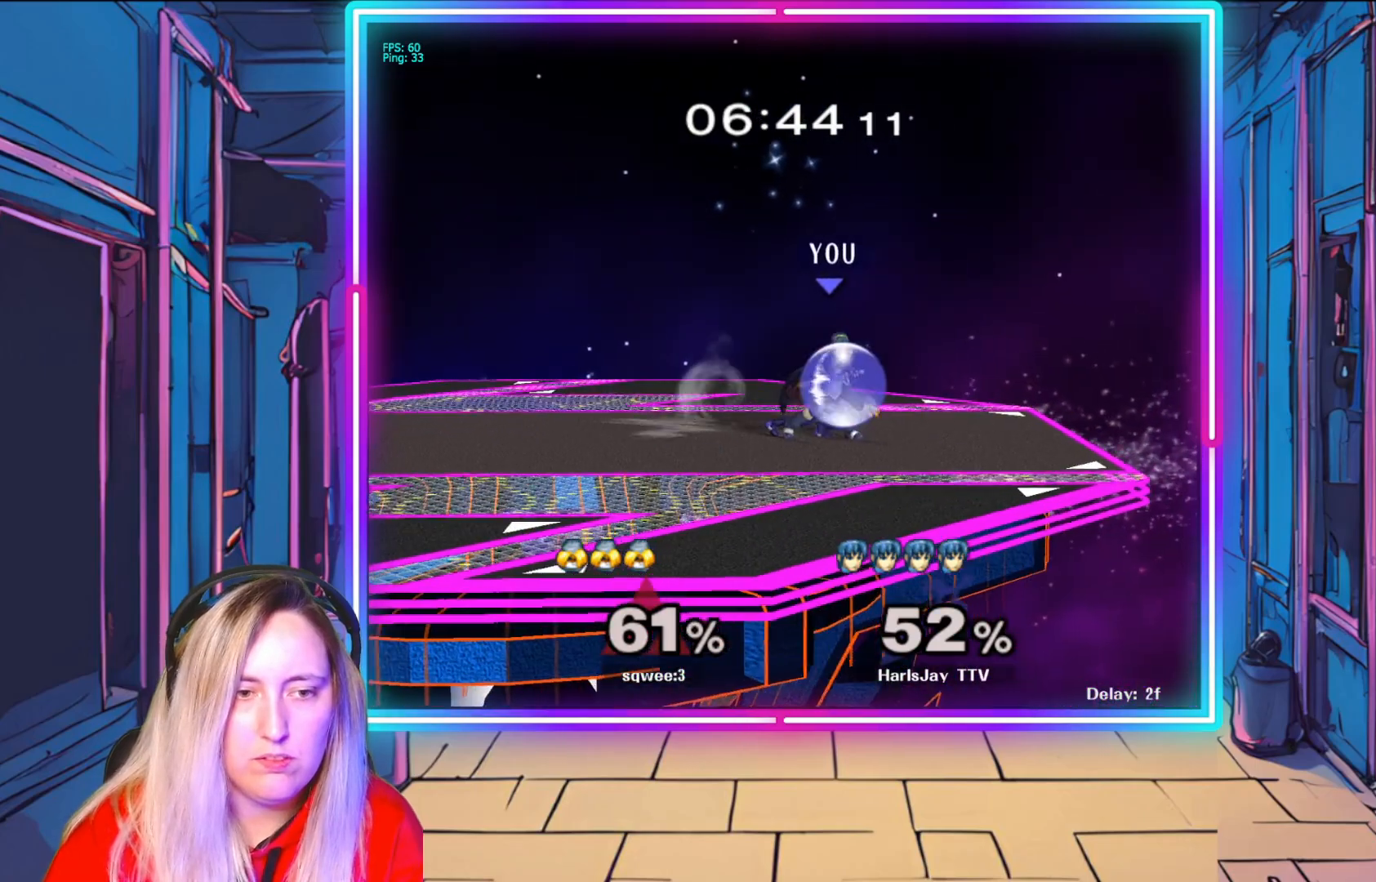
{"buttons": [], "left_stick": "center", "right_stick": "center", "events": [[17, "A", "down"], [67, "left_stick", "down-left"], [150, "A", "up"], [167, "R1", "up"], [167, "left_stick", "up-left"], [200, "A", "down"], [200, "R1", "down"], [300, "A", "up"], [317, "R1", "up"], [333, "R1", "down"], [350, "A", "down"], [417, "left_stick", "center"], [467, "A", "up"], [483, "R1", "up"]]}
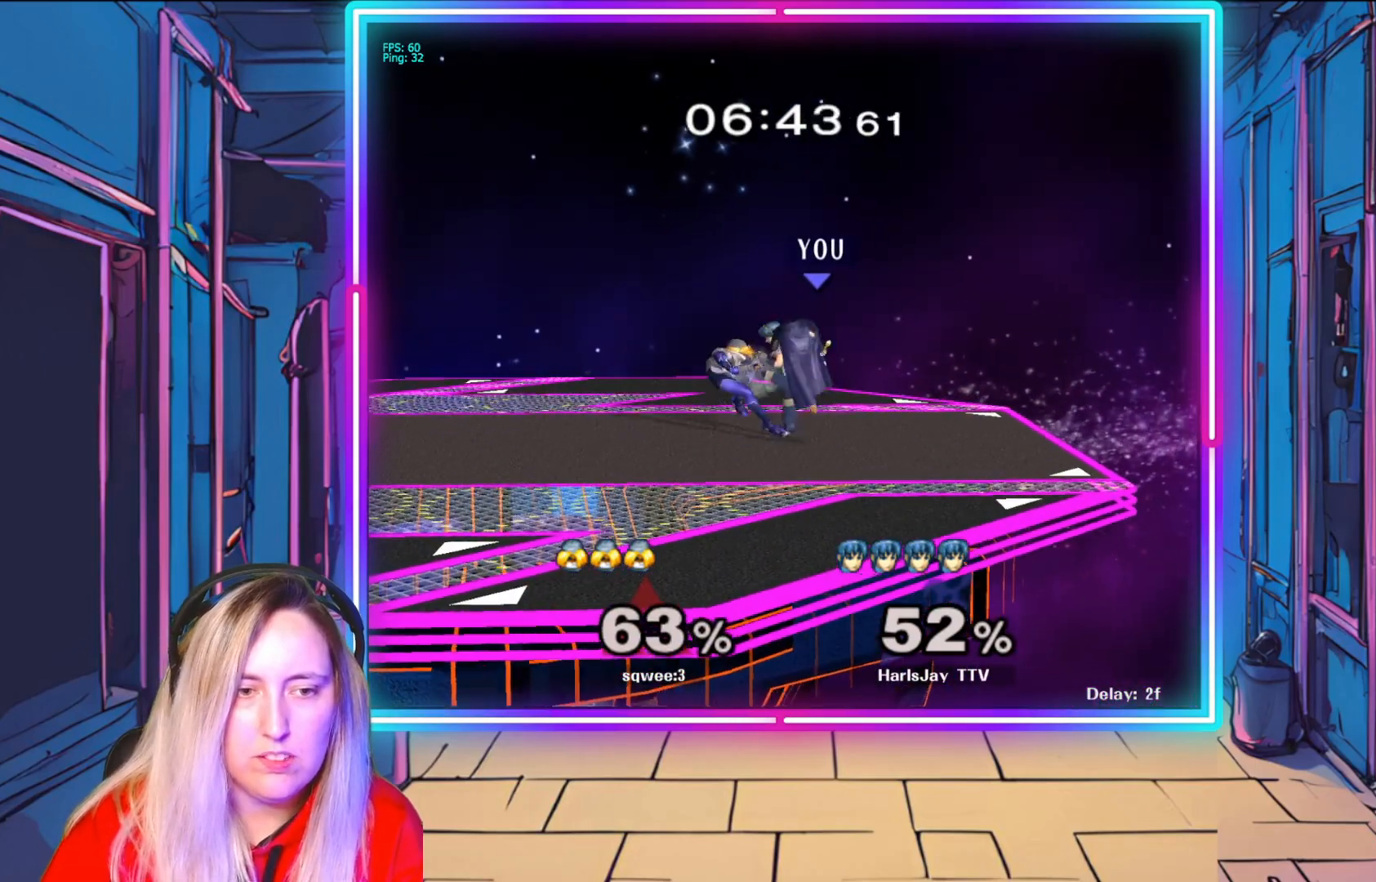
{"buttons": [], "left_stick": "up", "right_stick": "center", "events": [[267, "left_stick", "up"]]}
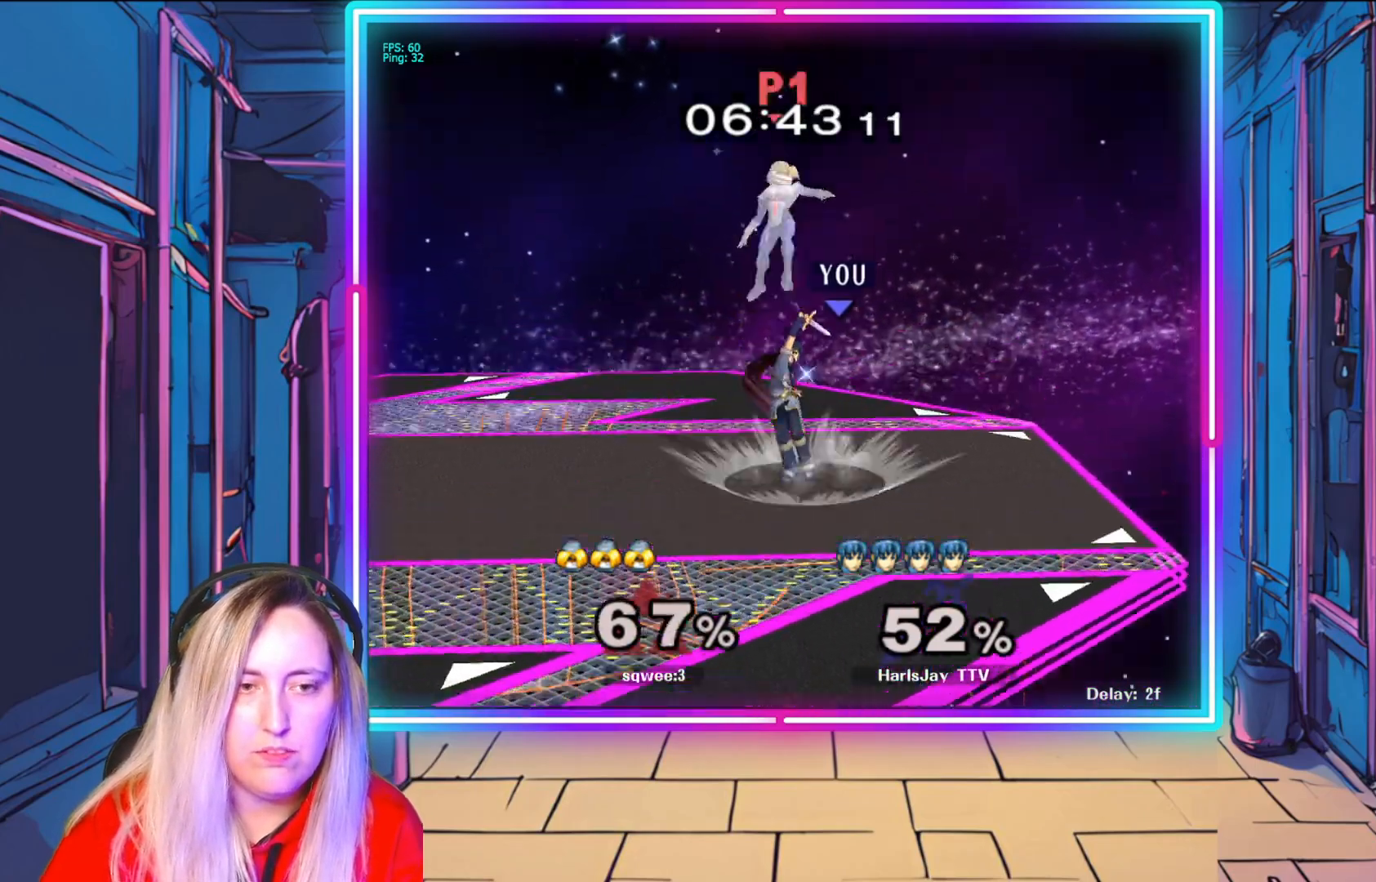
{"buttons": ["Y"], "left_stick": "up-left", "right_stick": "center", "events": [[83, "A", "down"], [200, "A", "up"], [367, "left_stick", "up-left"], [467, "Y", "down"]]}
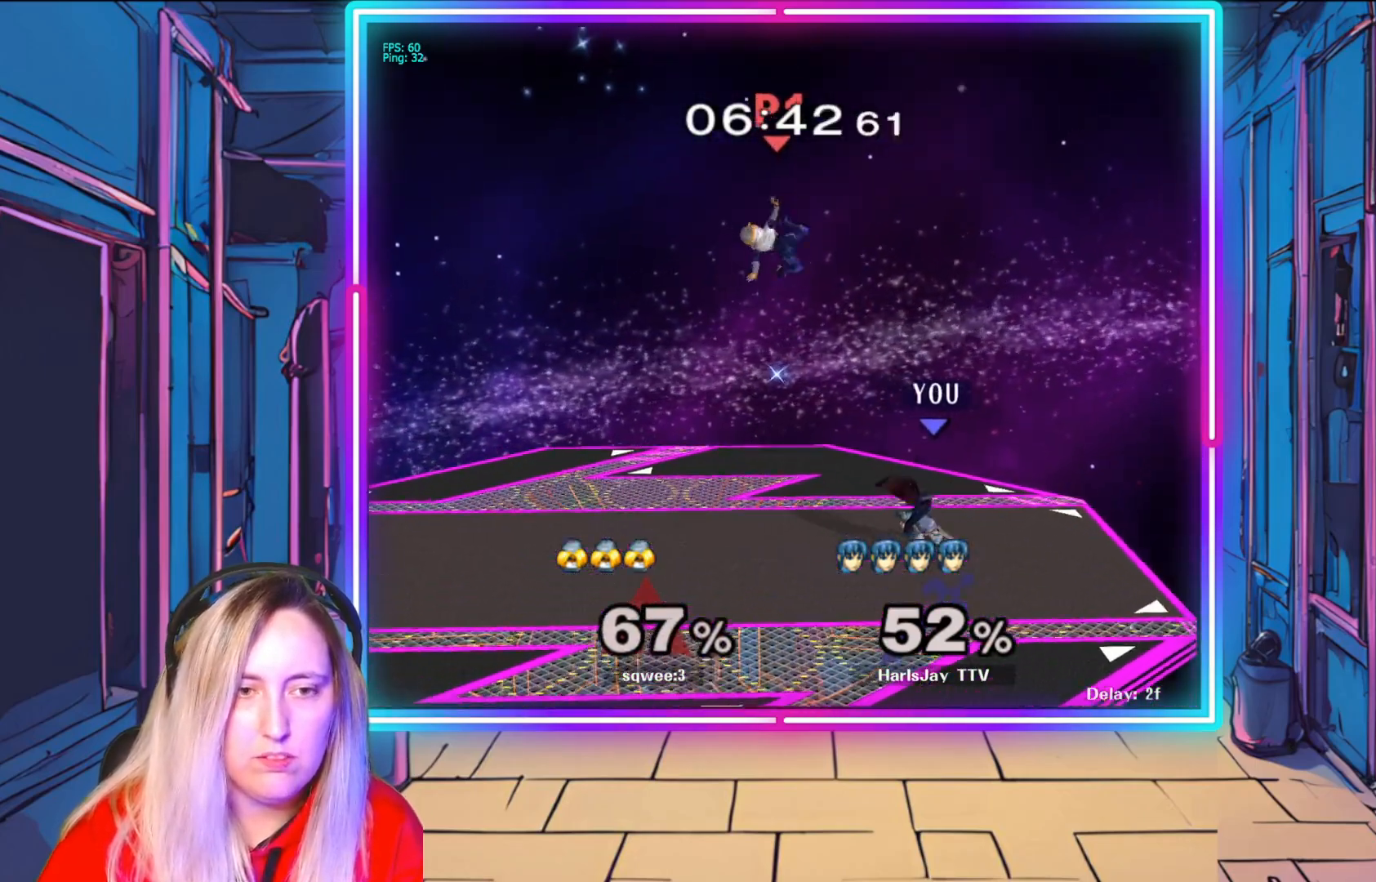
{"buttons": ["A"], "left_stick": "up-left", "right_stick": "center", "events": [[100, "Y", "up"], [283, "A", "down"], [400, "A", "up"], [467, "A", "down"]]}
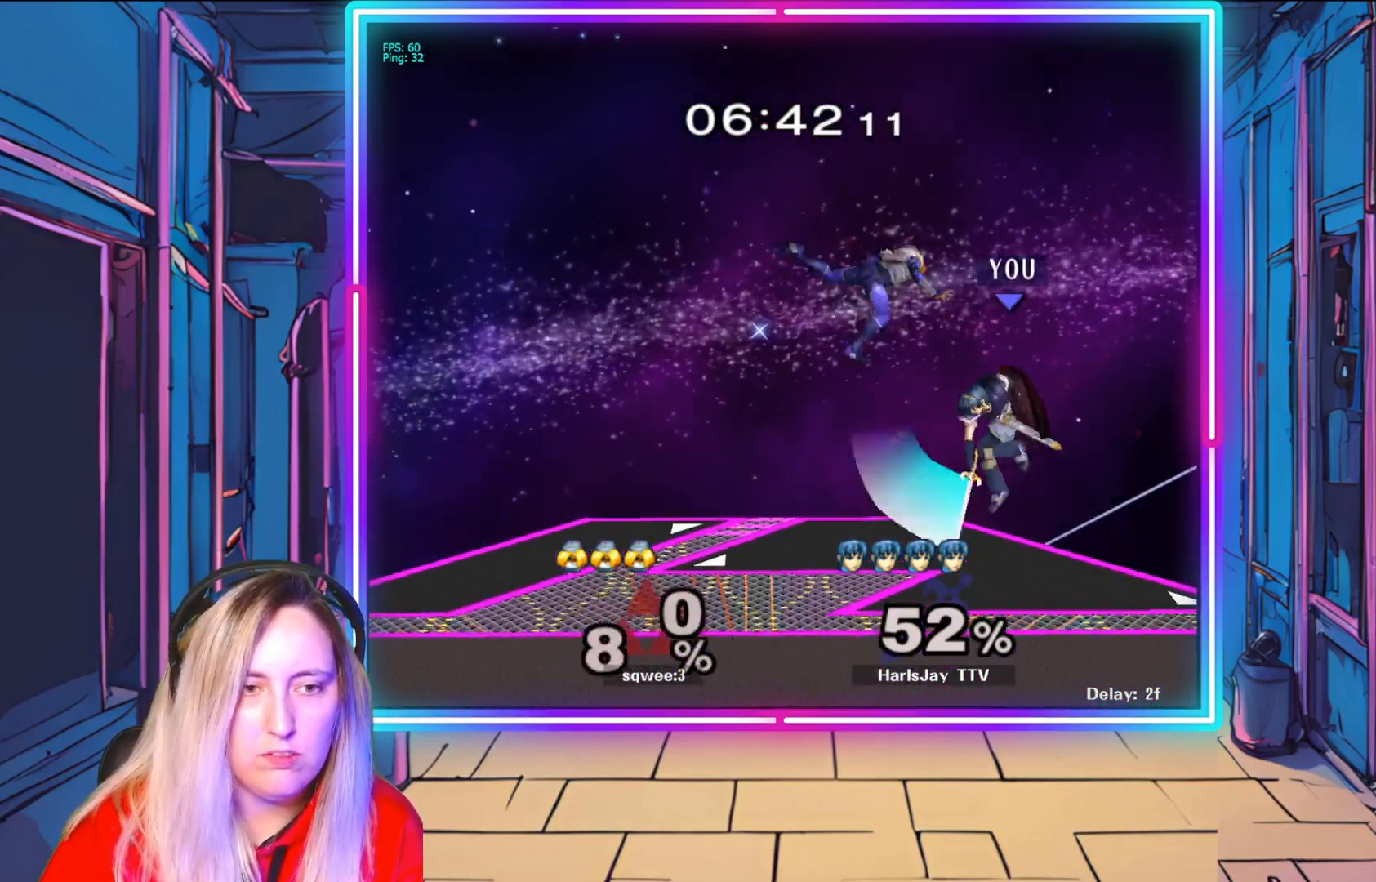
{"buttons": [], "left_stick": "center", "right_stick": "center", "events": [[200, "A", "up"], [433, "left_stick", "up-right"], [483, "left_stick", "center"]]}
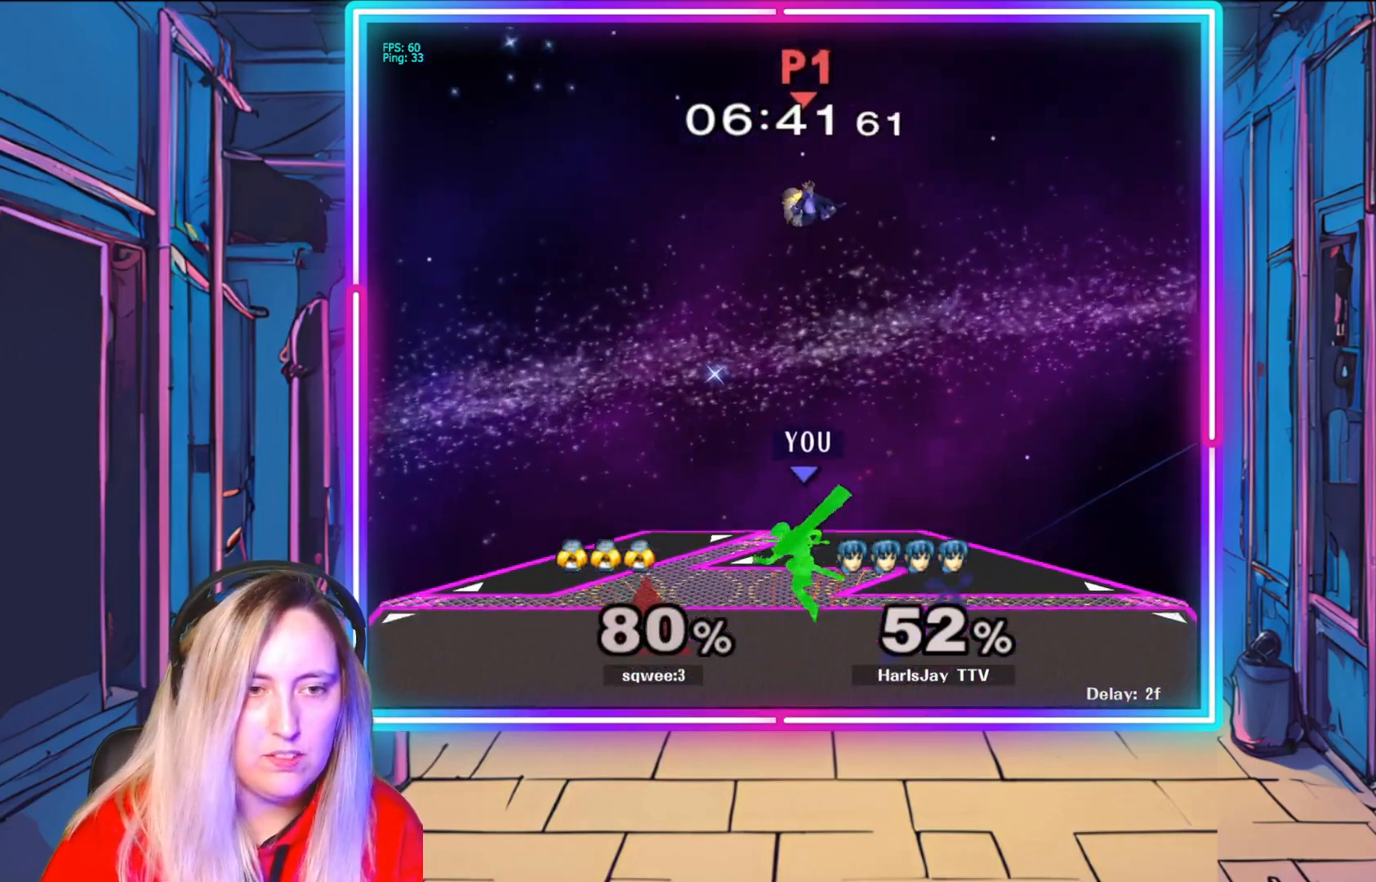
{"buttons": ["A"], "left_stick": "up-right", "right_stick": "center", "events": [[217, "Y", "down"], [300, "left_stick", "up"], [317, "Y", "up"], [367, "left_stick", "up-right"], [417, "A", "down"]]}
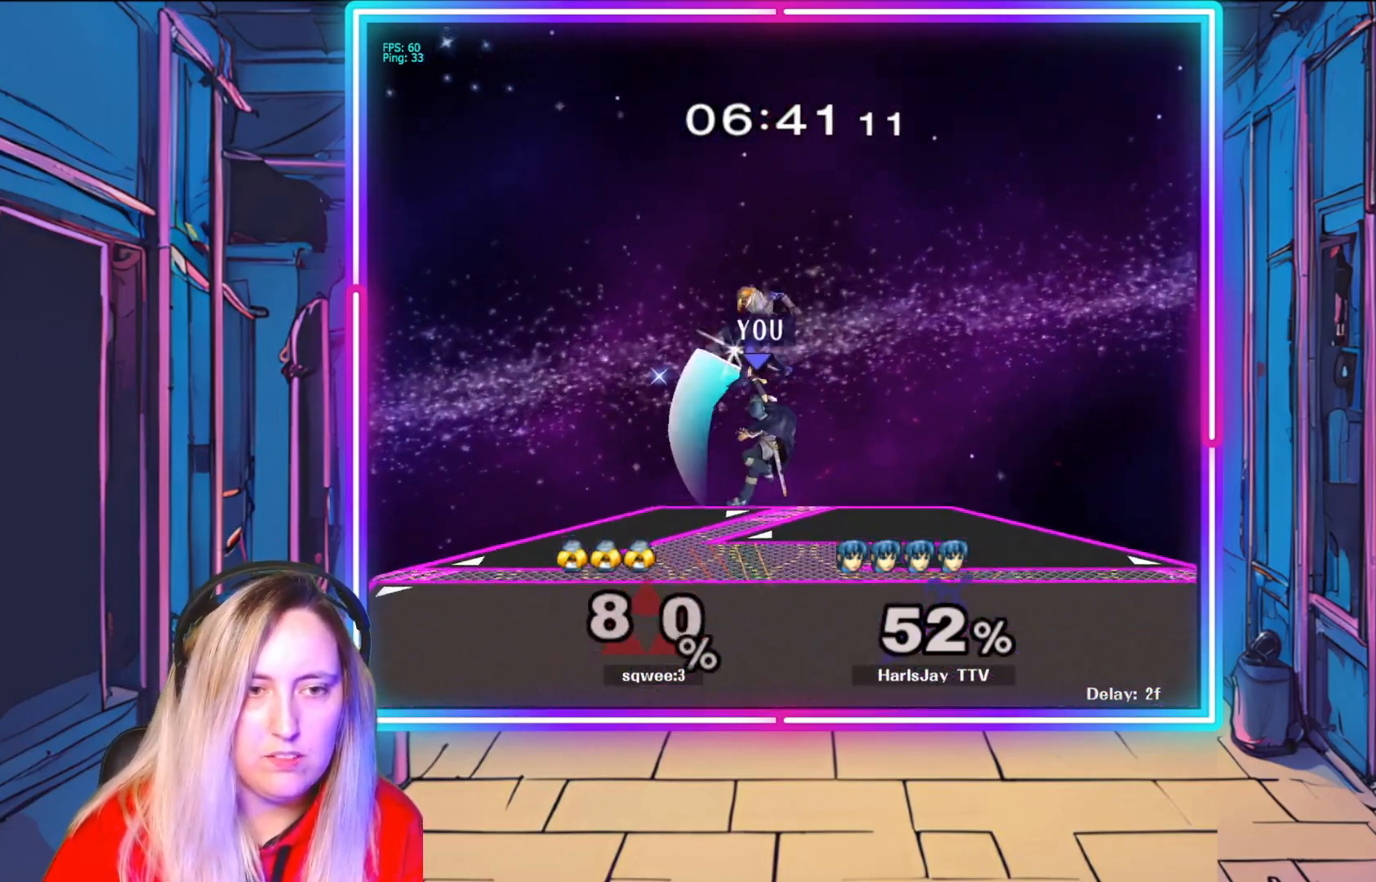
{"buttons": [], "left_stick": "up-right", "right_stick": "center", "events": [[33, "A", "up"], [67, "A", "down"], [183, "A", "up"], [200, "A", "down"], [367, "A", "up"]]}
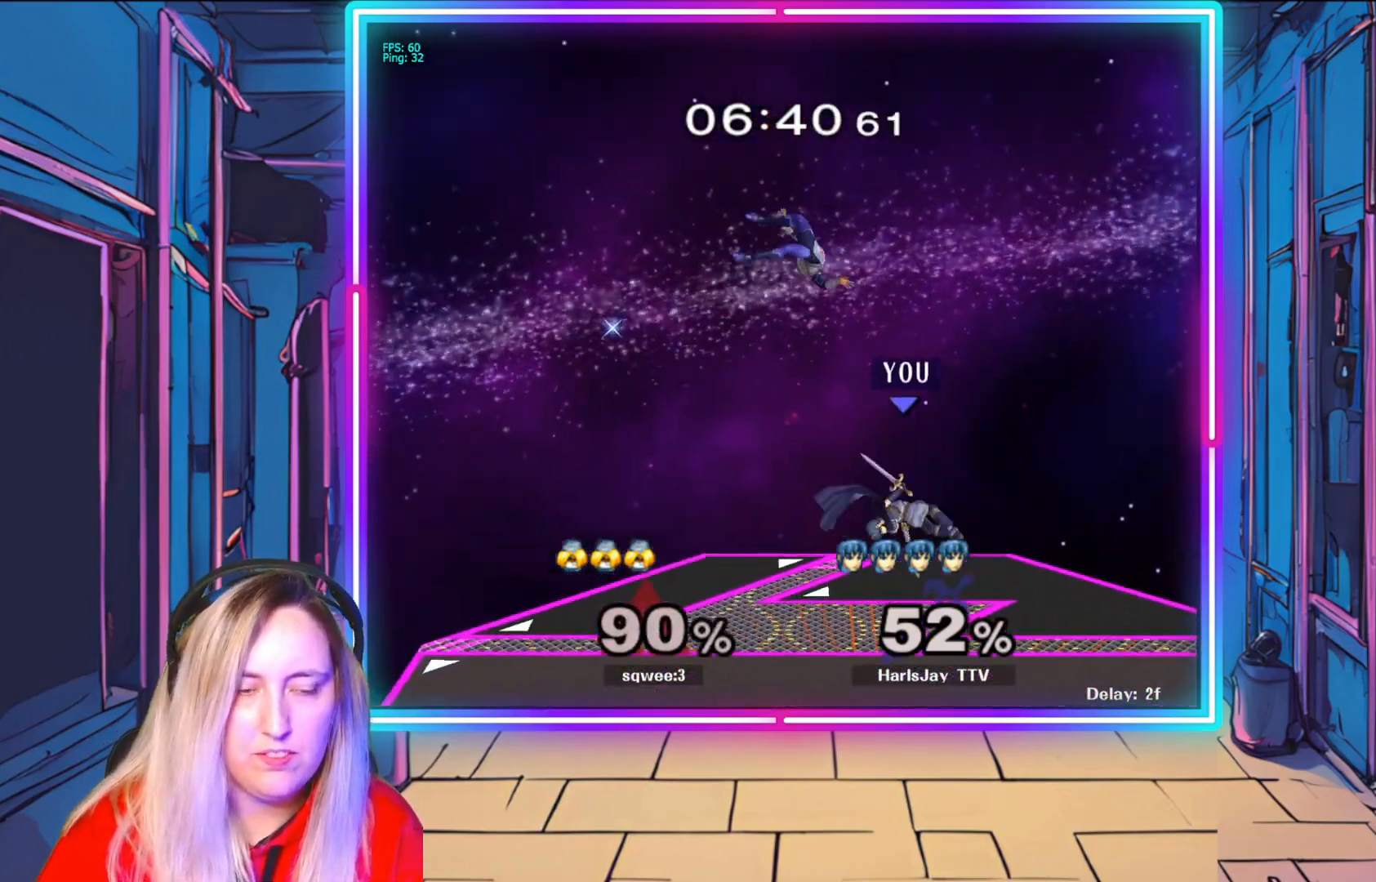
{"buttons": [], "left_stick": "up", "right_stick": "center", "events": [[50, "left_stick", "up-left"], [167, "left_stick", "up"], [400, "Y", "down"], [467, "Y", "up"]]}
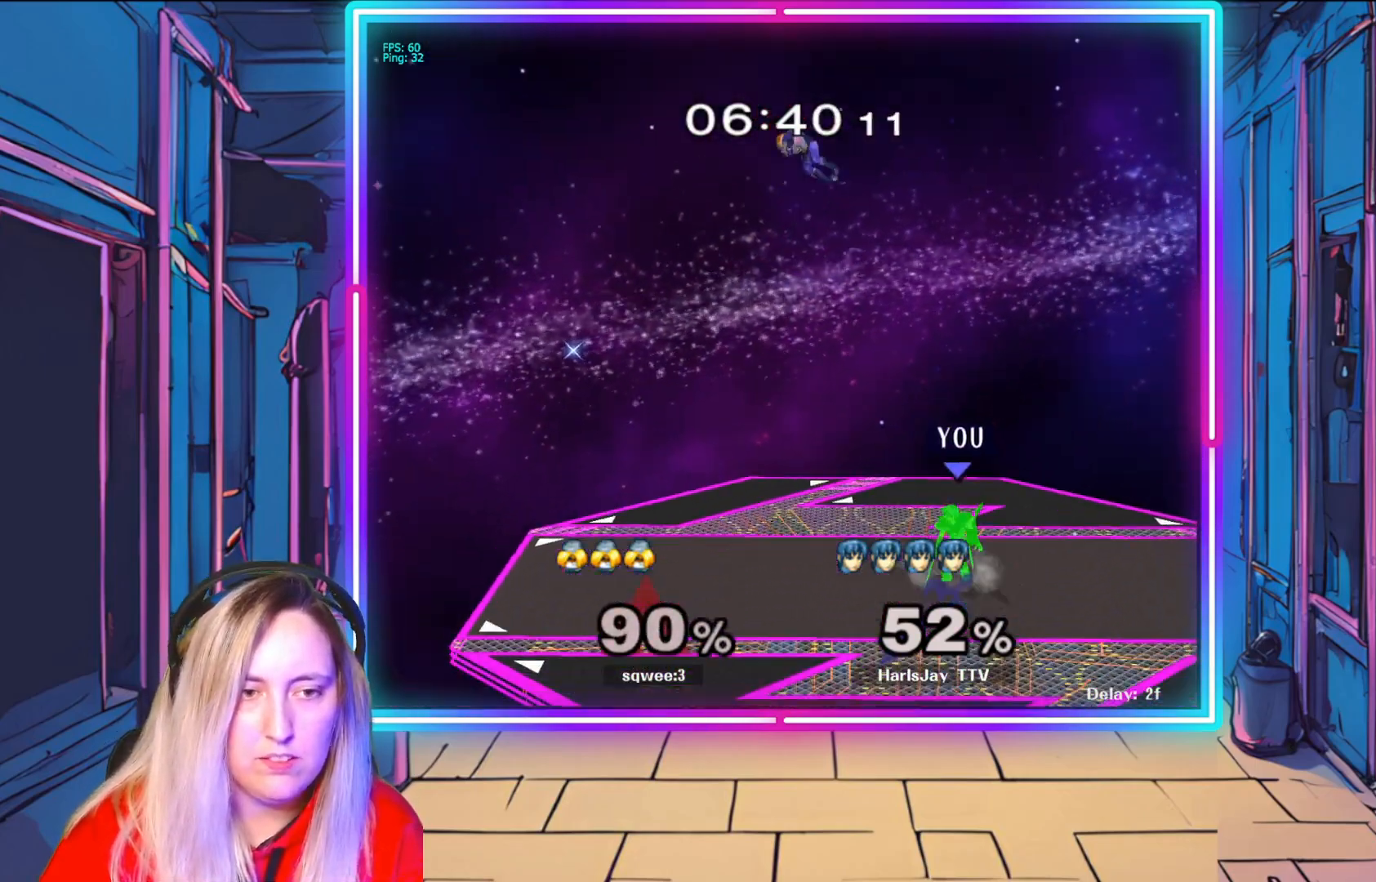
{"buttons": [], "left_stick": "up-left", "right_stick": "center", "events": [[33, "A", "down"], [117, "left_stick", "up-left"], [133, "A", "up"], [267, "left_stick", "up"], [400, "left_stick", "up-left"]]}
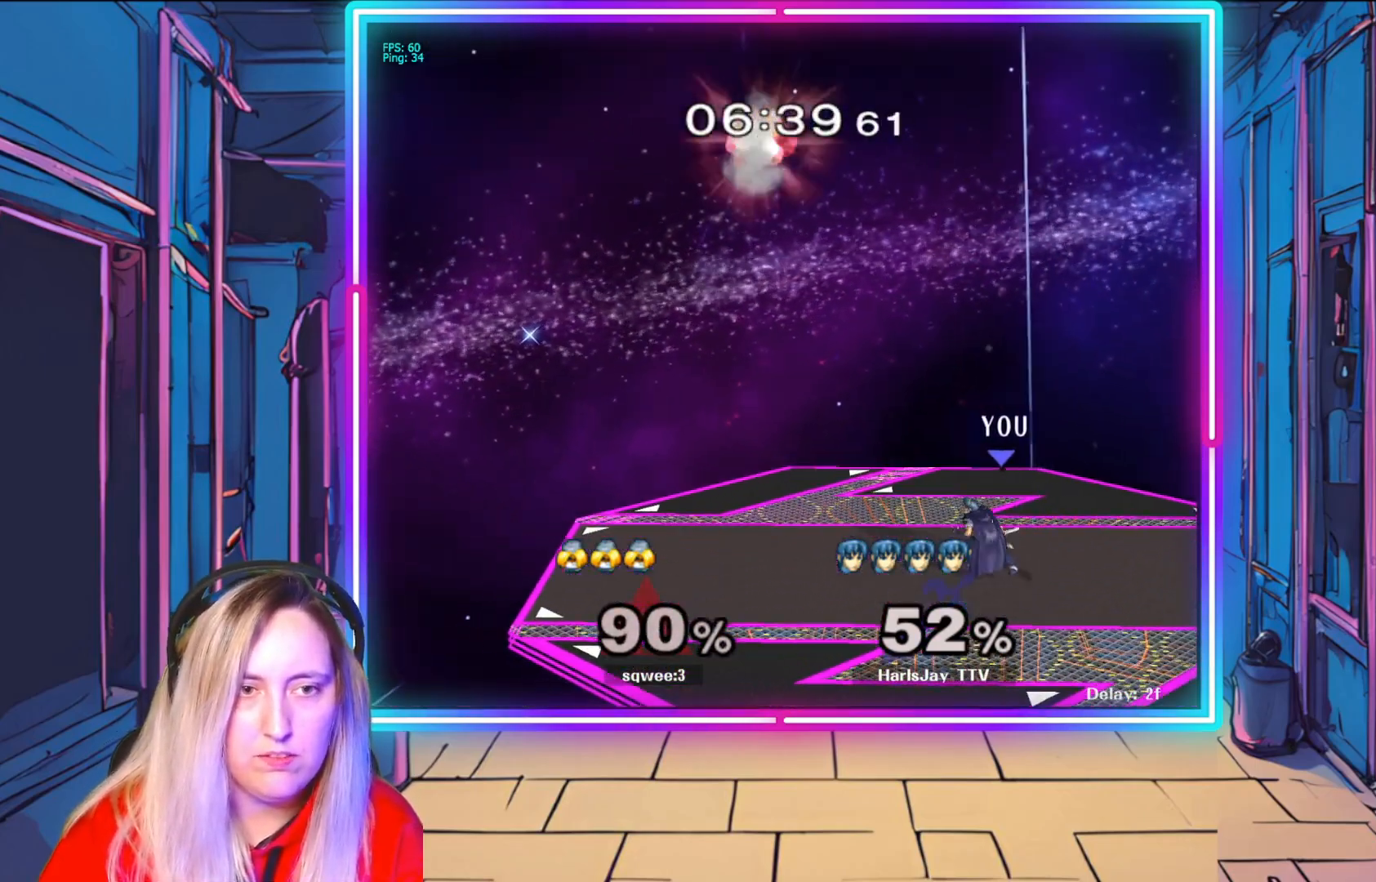
{"buttons": ["Y"], "left_stick": "center", "right_stick": "center", "events": [[150, "left_stick", "center"], [233, "left_stick", "left"], [300, "left_stick", "up-left"], [433, "left_stick", "center"], [450, "Y", "down"]]}
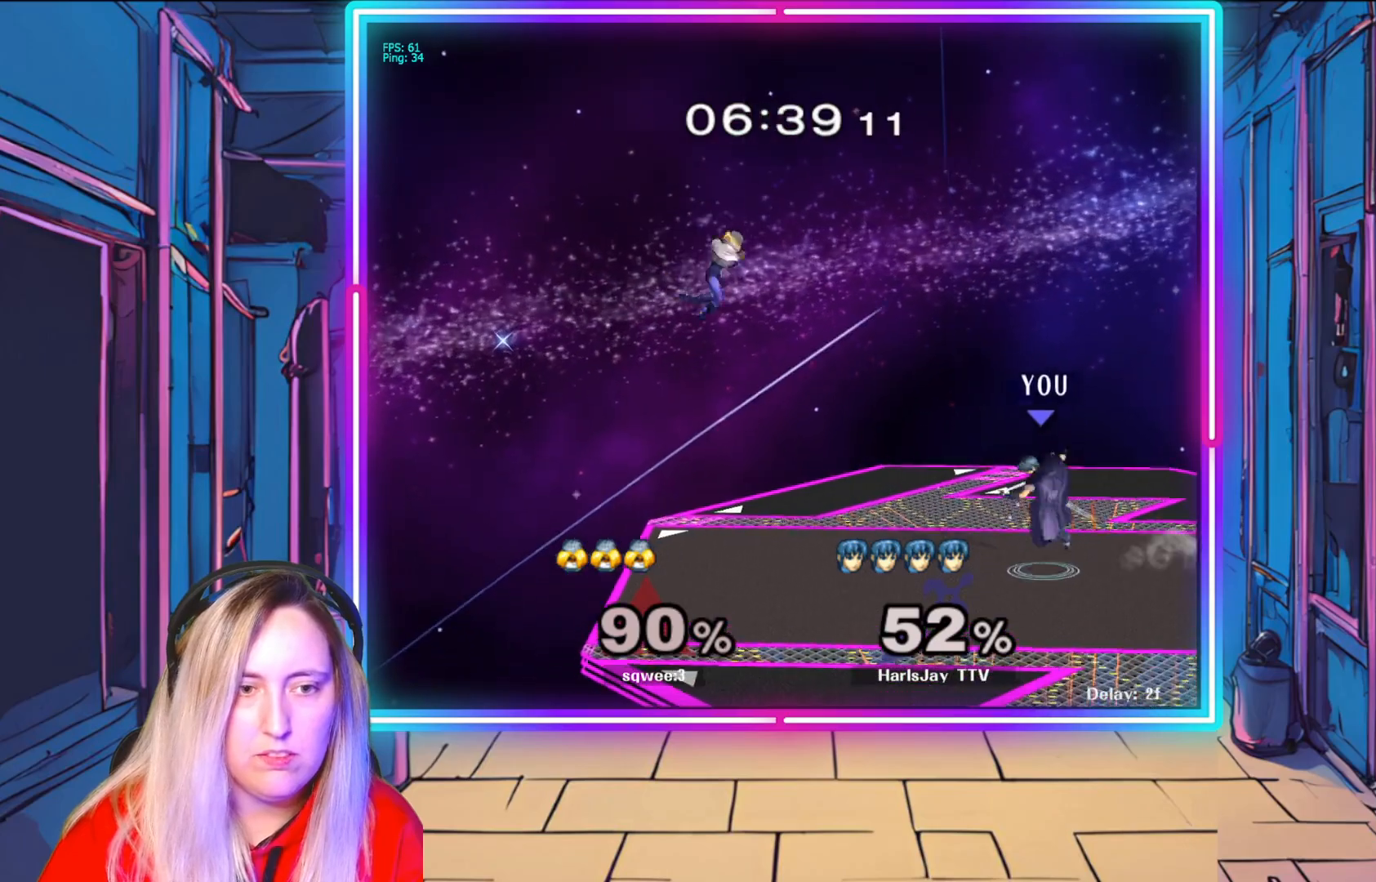
{"buttons": [], "left_stick": "down-left", "right_stick": "center", "events": [[83, "Y", "up"], [117, "left_stick", "down-left"], [233, "left_stick", "left"], [367, "left_stick", "down"], [483, "left_stick", "down-left"]]}
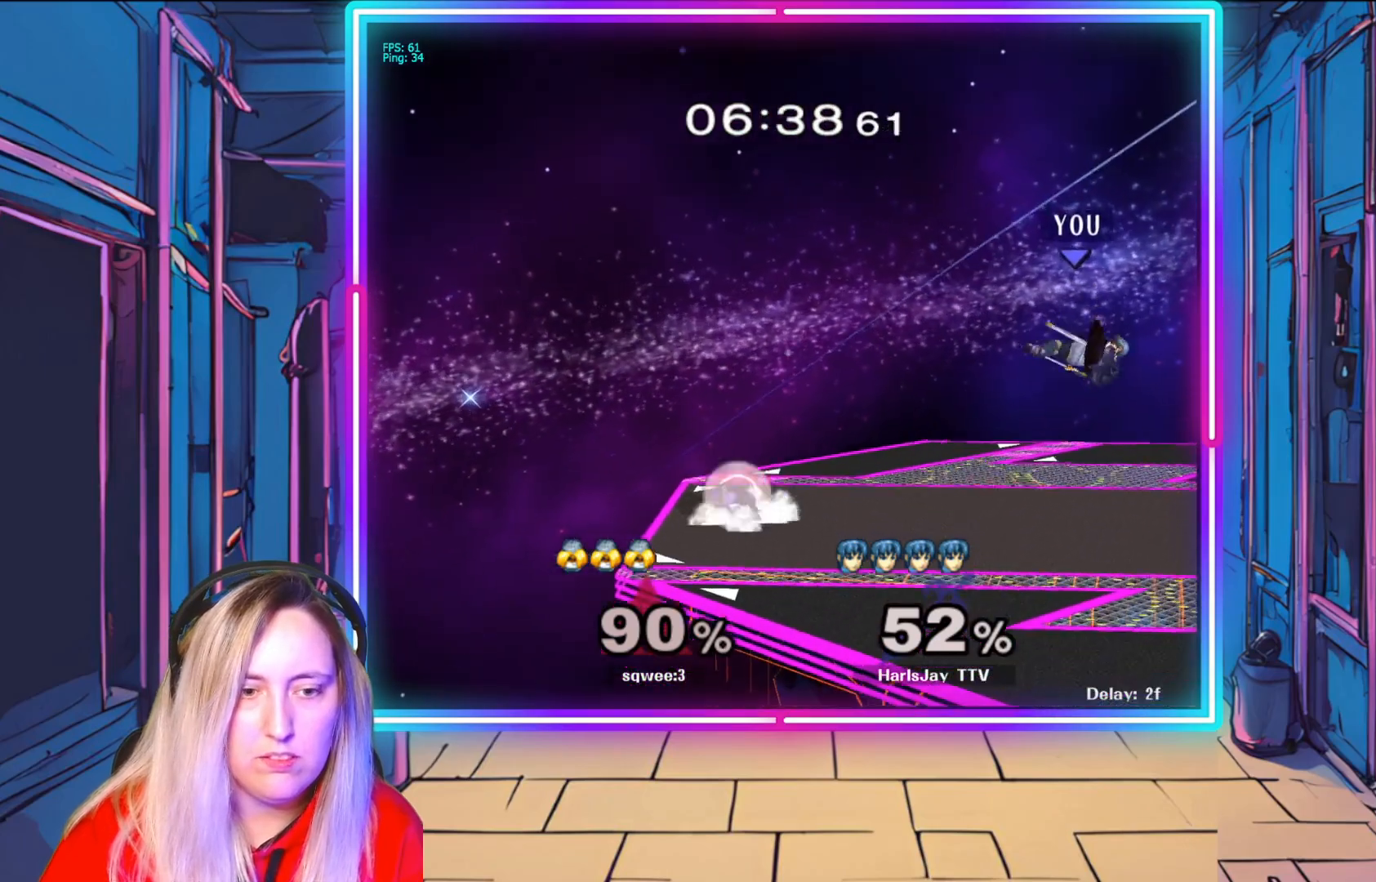
{"buttons": [], "left_stick": "down-left", "right_stick": "left", "events": [[433, "right_stick", "left"]]}
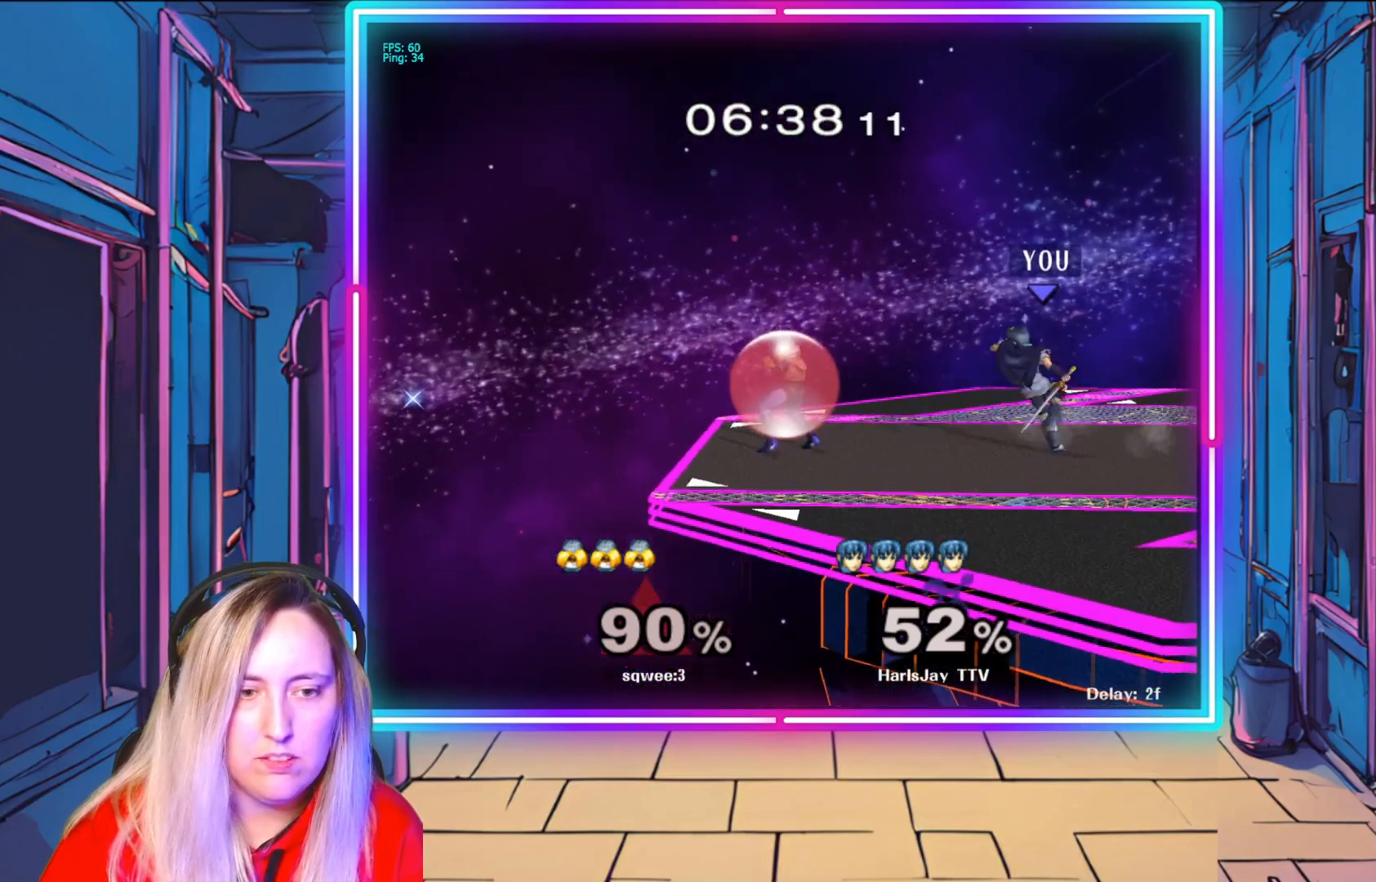
{"buttons": [], "left_stick": "center", "right_stick": "center", "events": [[50, "right_stick", "center"], [150, "A", "down"], [267, "A", "up"], [283, "left_stick", "center"]]}
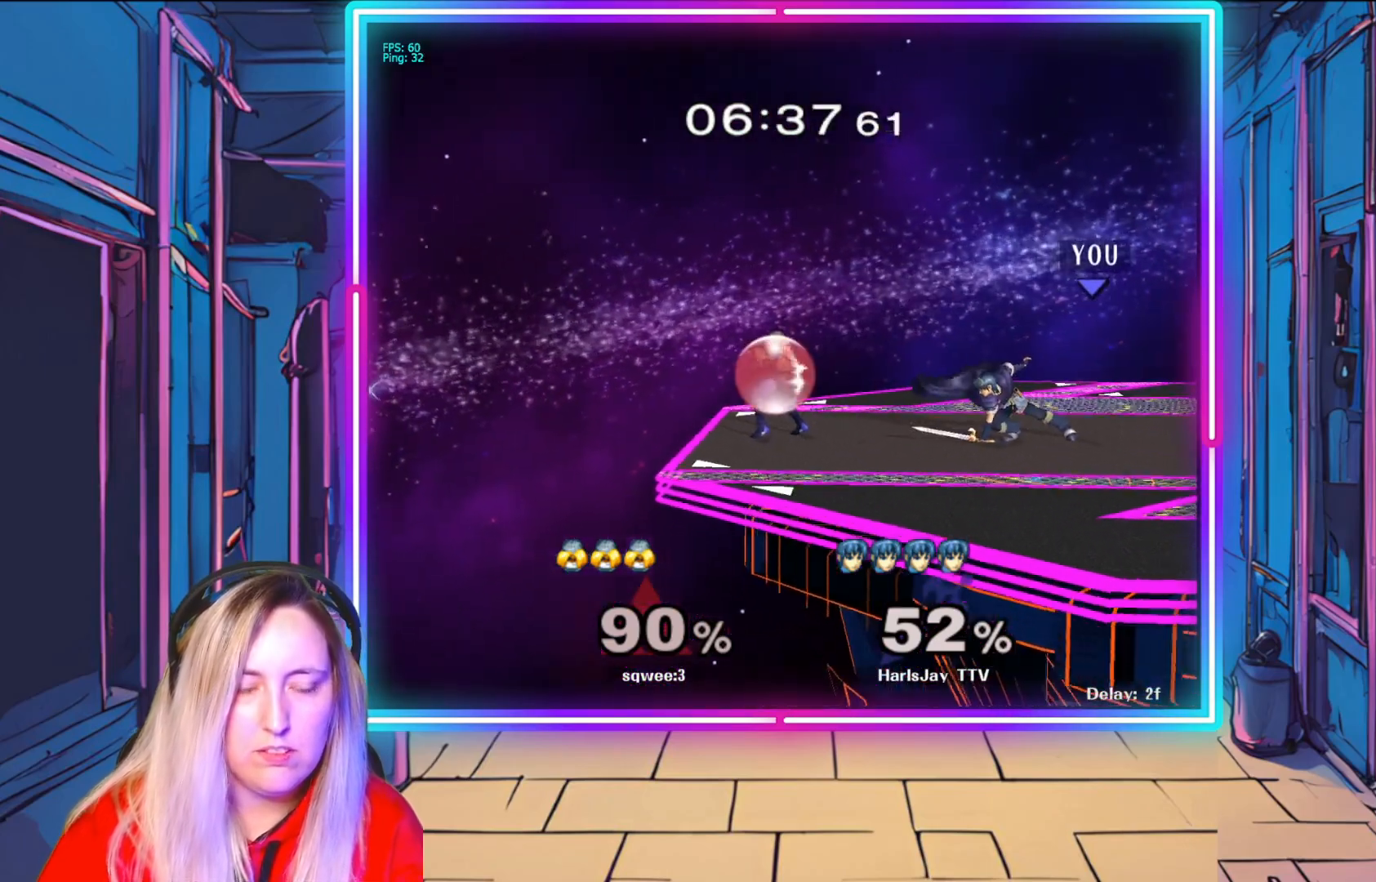
{"buttons": [], "left_stick": "right", "right_stick": "center", "events": [[433, "left_stick", "right"]]}
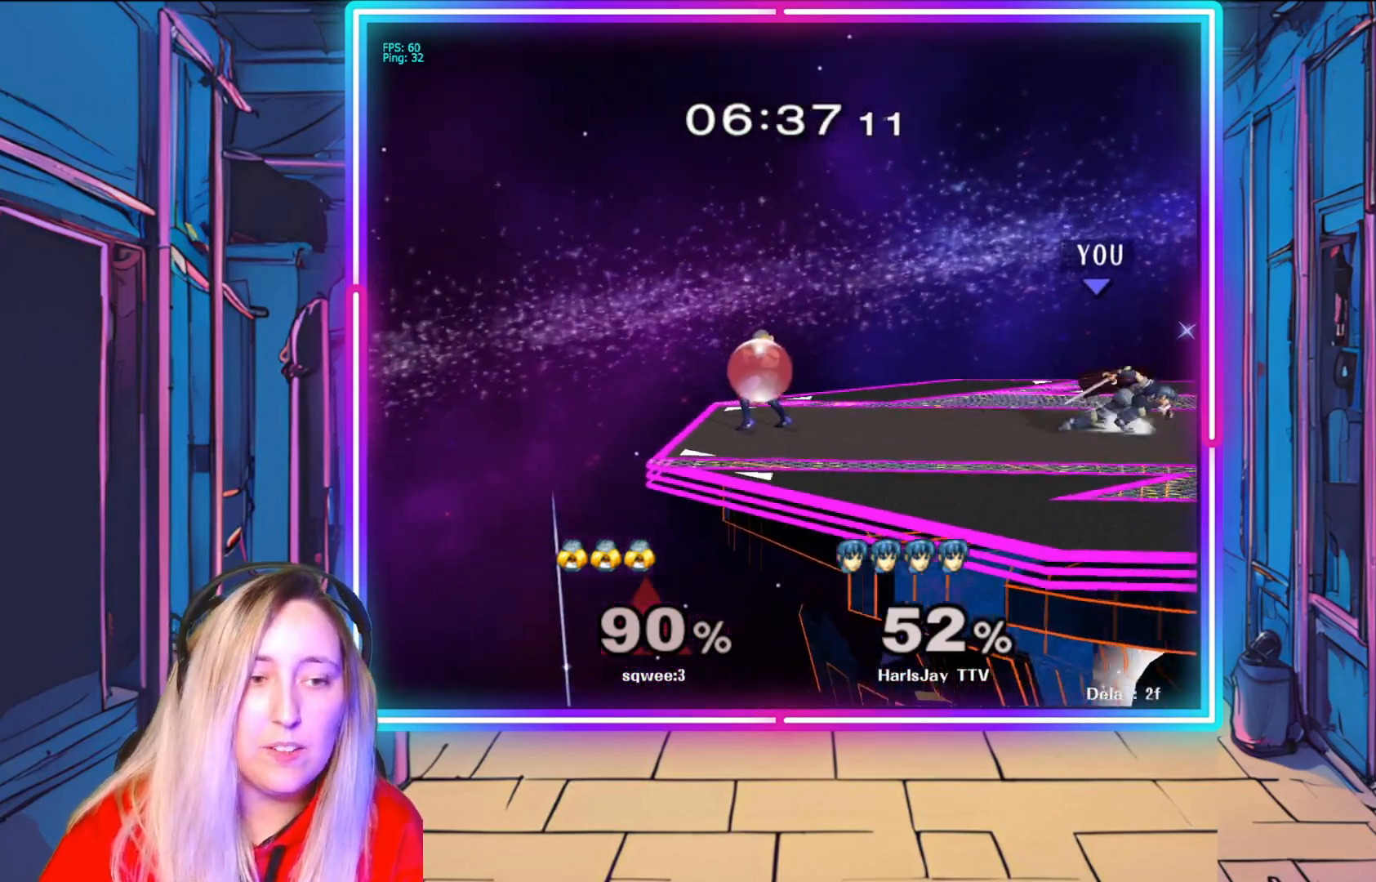
{"buttons": [], "left_stick": "up-left", "right_stick": "center", "events": [[83, "left_stick", "up-left"], [250, "left_stick", "right"], [433, "left_stick", "left"], [483, "left_stick", "up-left"]]}
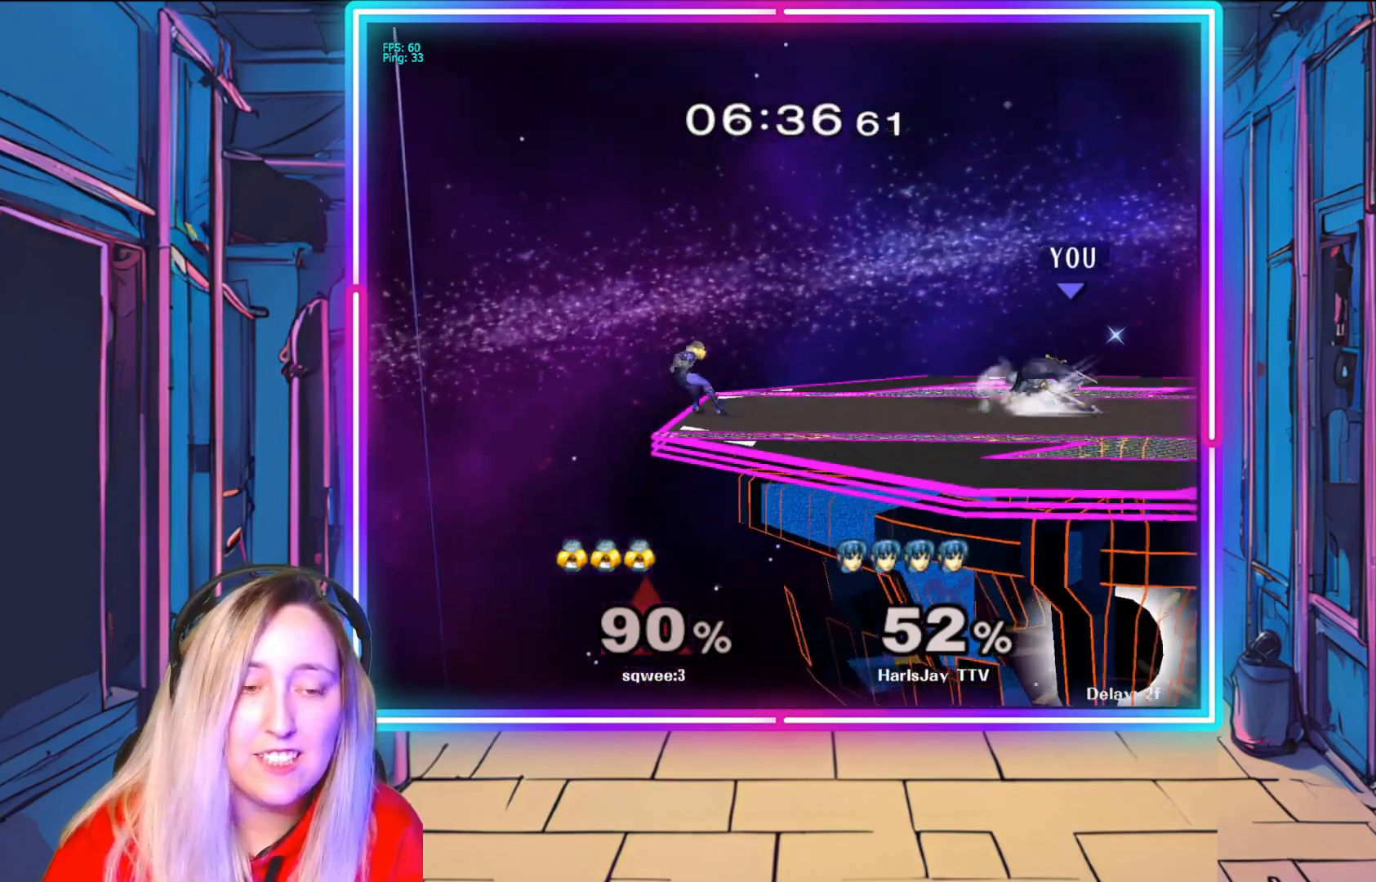
{"buttons": [], "left_stick": "right", "right_stick": "center", "events": [[100, "left_stick", "right"], [250, "left_stick", "left"], [417, "left_stick", "right"]]}
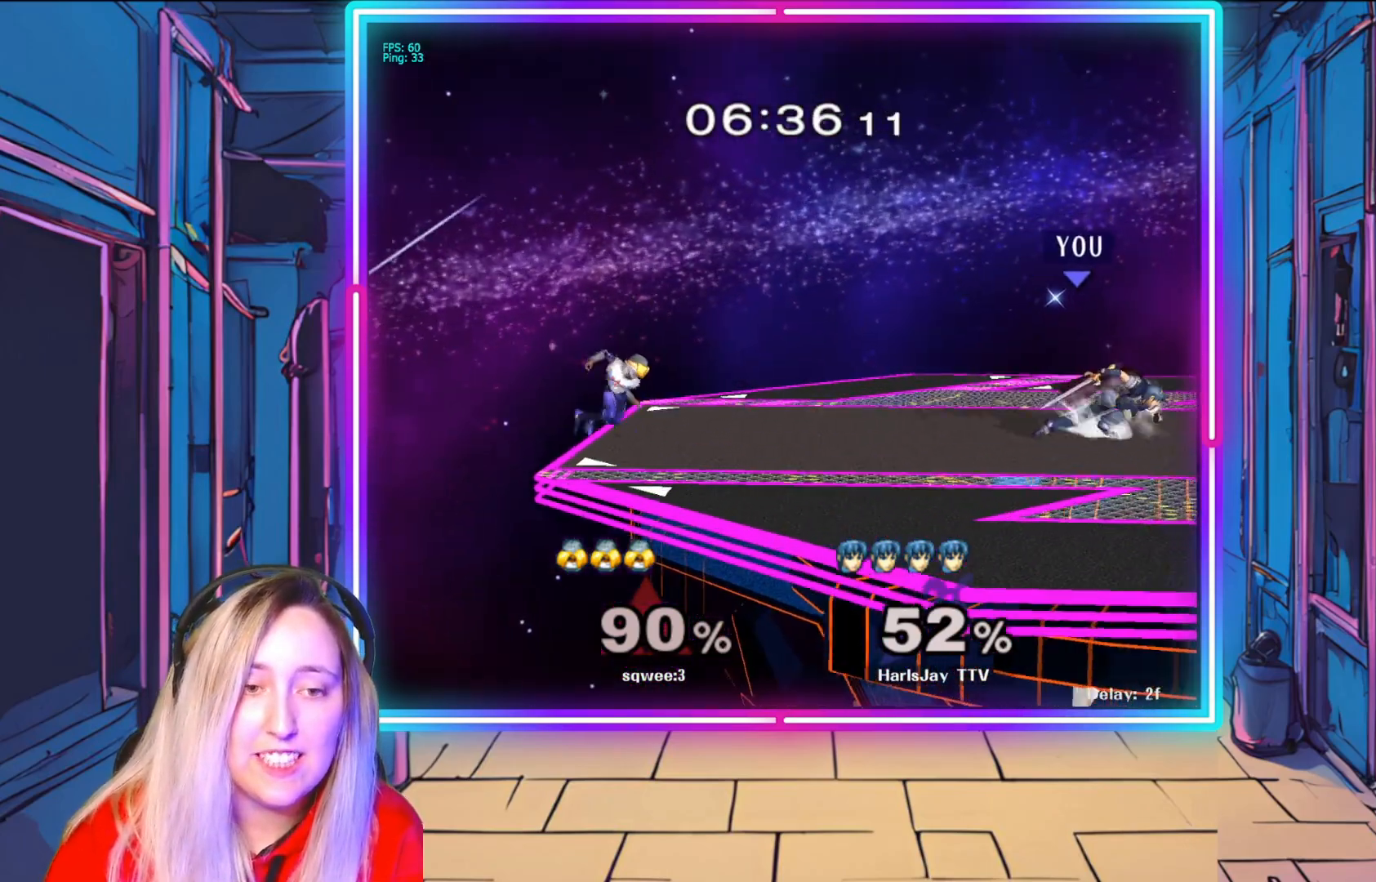
{"buttons": [], "left_stick": "down-right", "right_stick": "center", "events": [[50, "left_stick", "up-left"], [200, "left_stick", "right"], [383, "left_stick", "down-left"], [450, "left_stick", "down-right"]]}
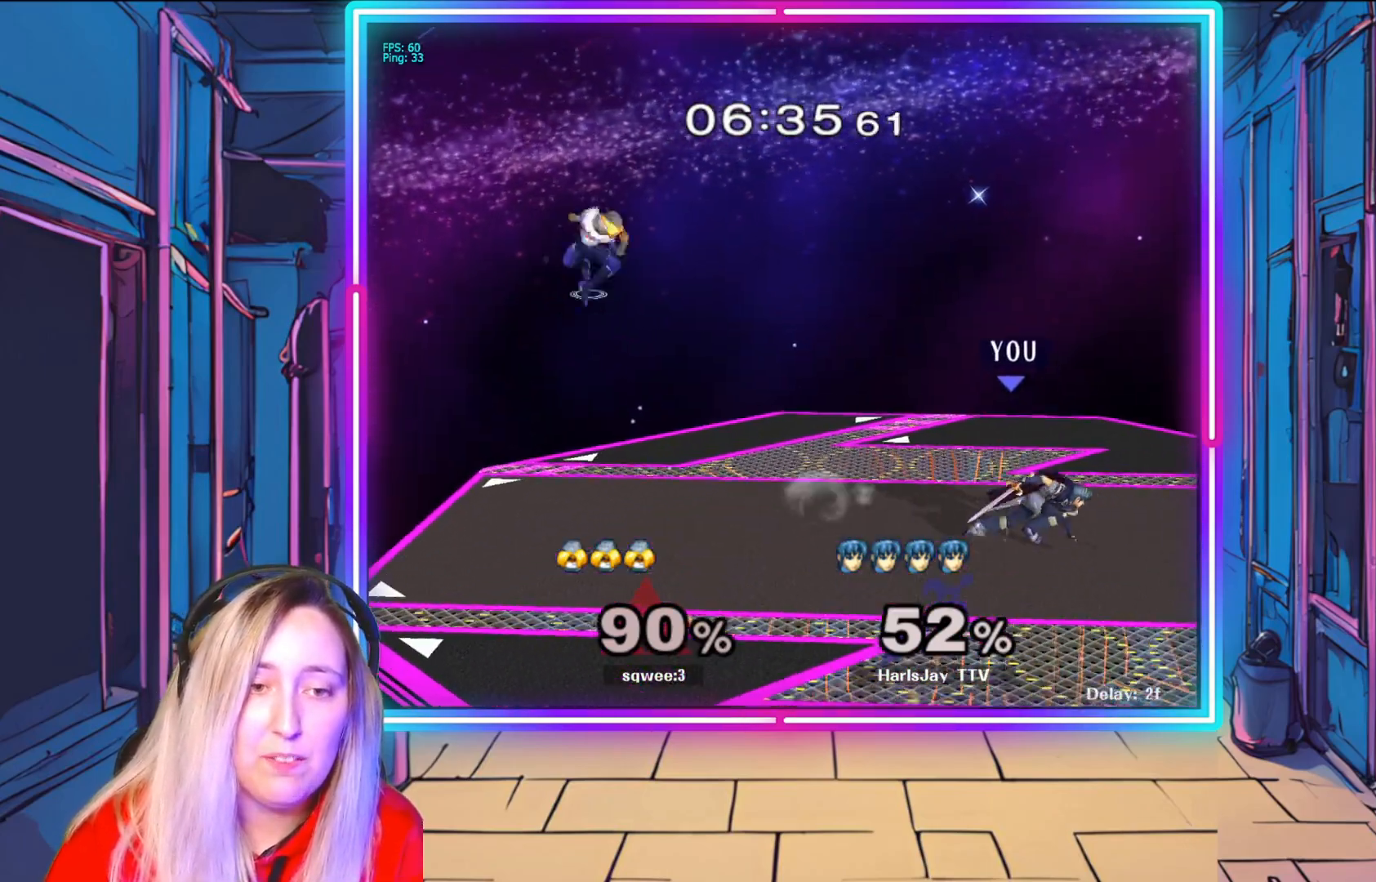
{"buttons": [], "left_stick": "center", "right_stick": "center", "events": [[17, "left_stick", "right"], [133, "left_stick", "left"], [183, "left_stick", "center"]]}
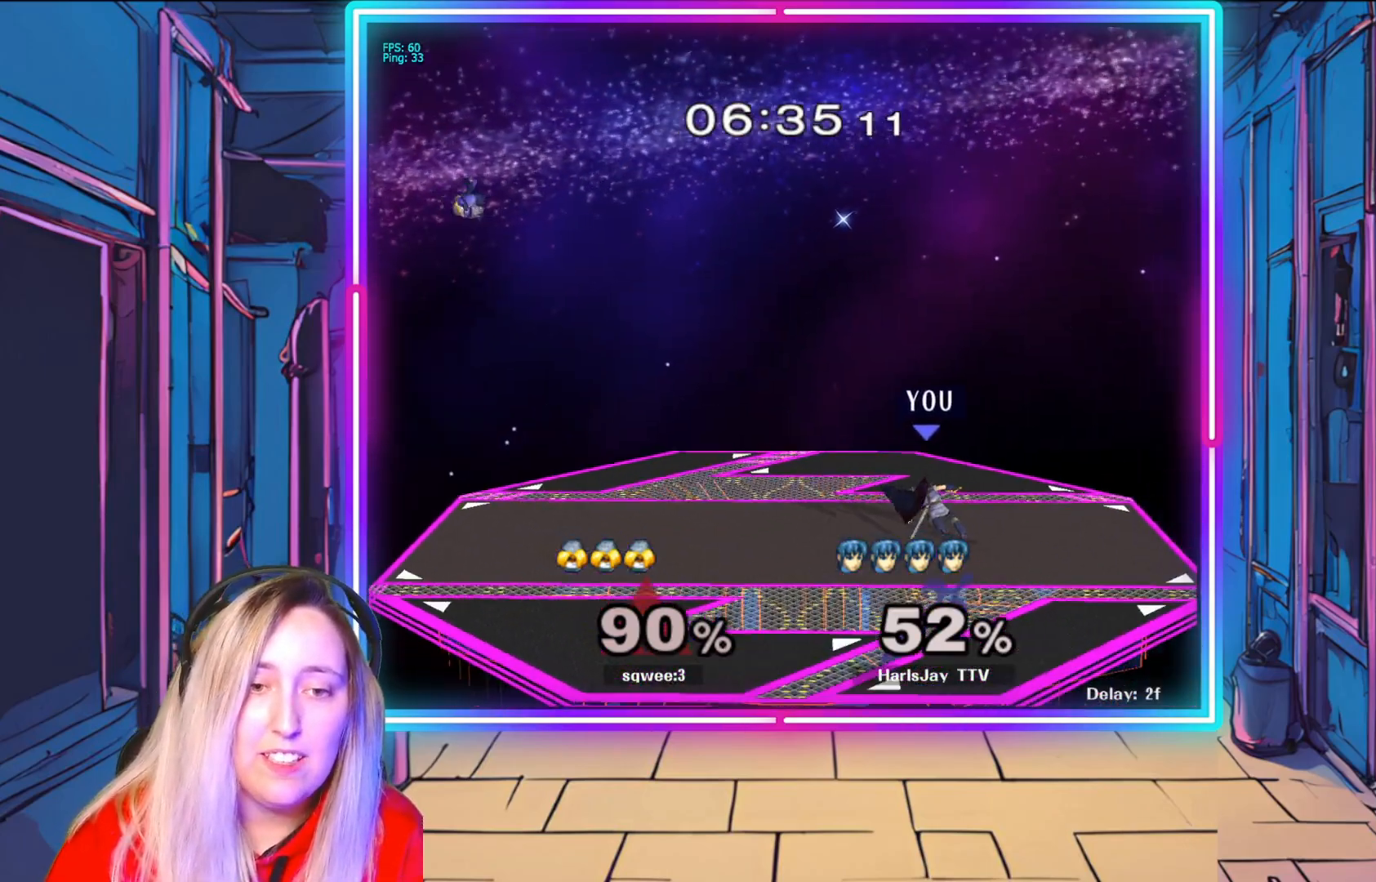
{"buttons": [], "left_stick": "left", "right_stick": "center", "events": [[433, "left_stick", "left"]]}
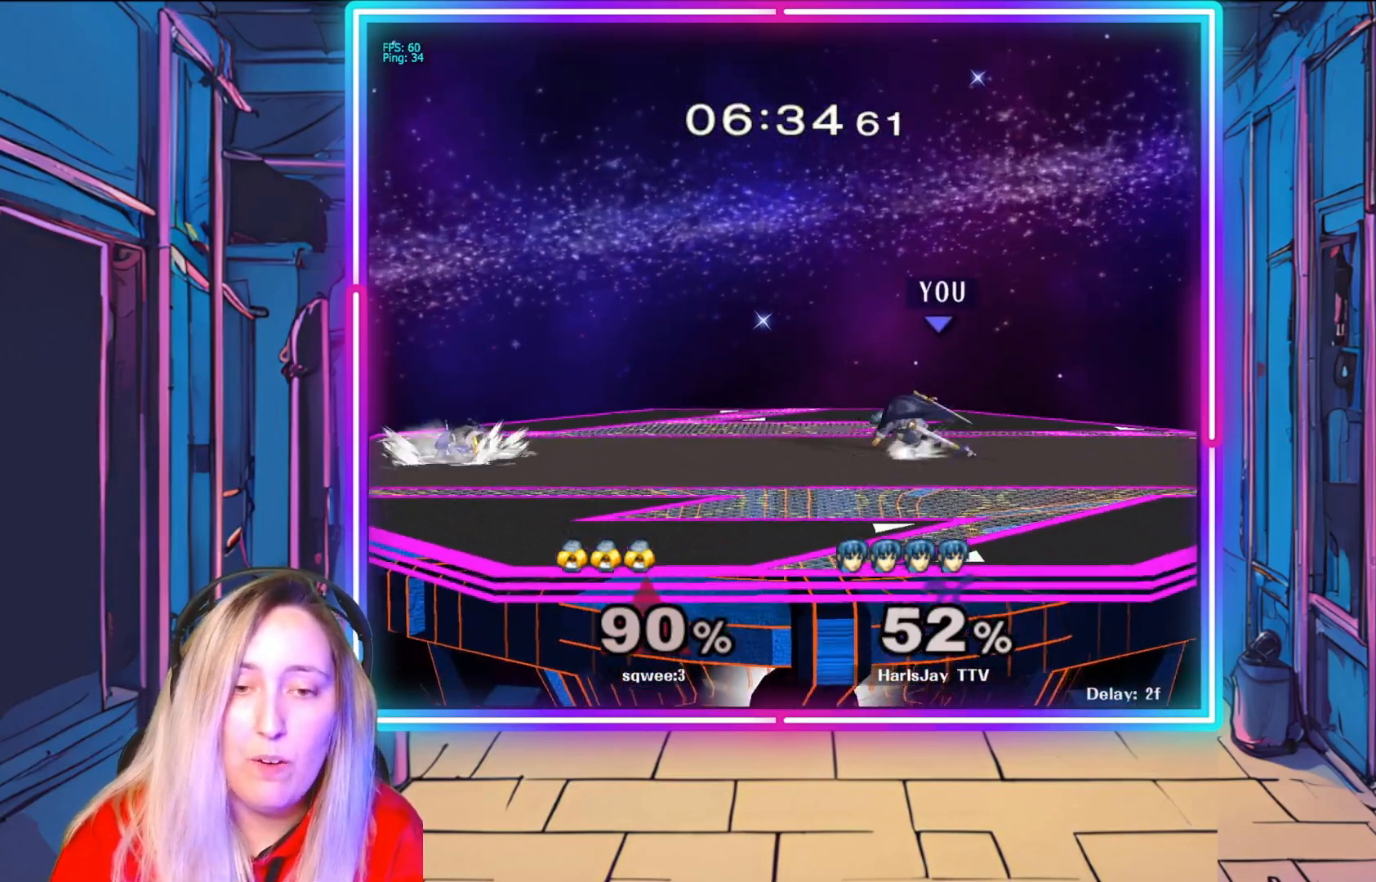
{"buttons": [], "left_stick": "right", "right_stick": "center", "events": [[183, "left_stick", "center"], [500, "left_stick", "right"]]}